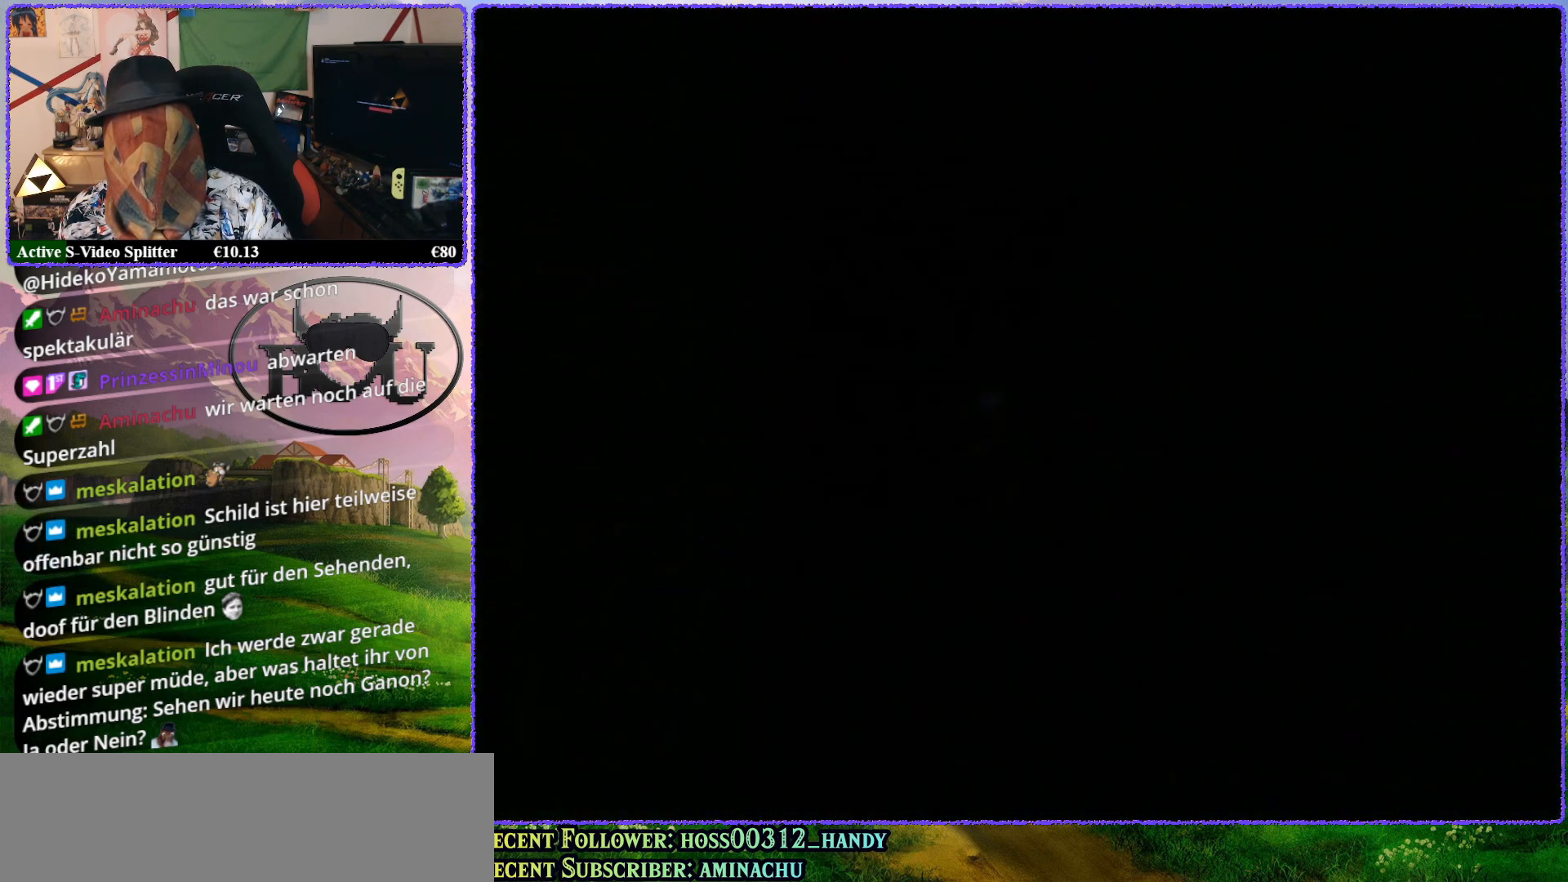
Gameplay with a controller (Nintendo layout); each line is a JSON object with the inputs held at the frame after it. "events" lists button and stick changes between this image and that frame as [ms after this image, input, new state], when the widget could be followed in between. Not read: L1 L3 R3.
{"buttons": ["Z"], "left_stick": "up", "events": [[50, "R1", "up"], [117, "R1", "down"], [217, "R1", "up"], [333, "R1", "down"], [450, "R1", "up"]]}
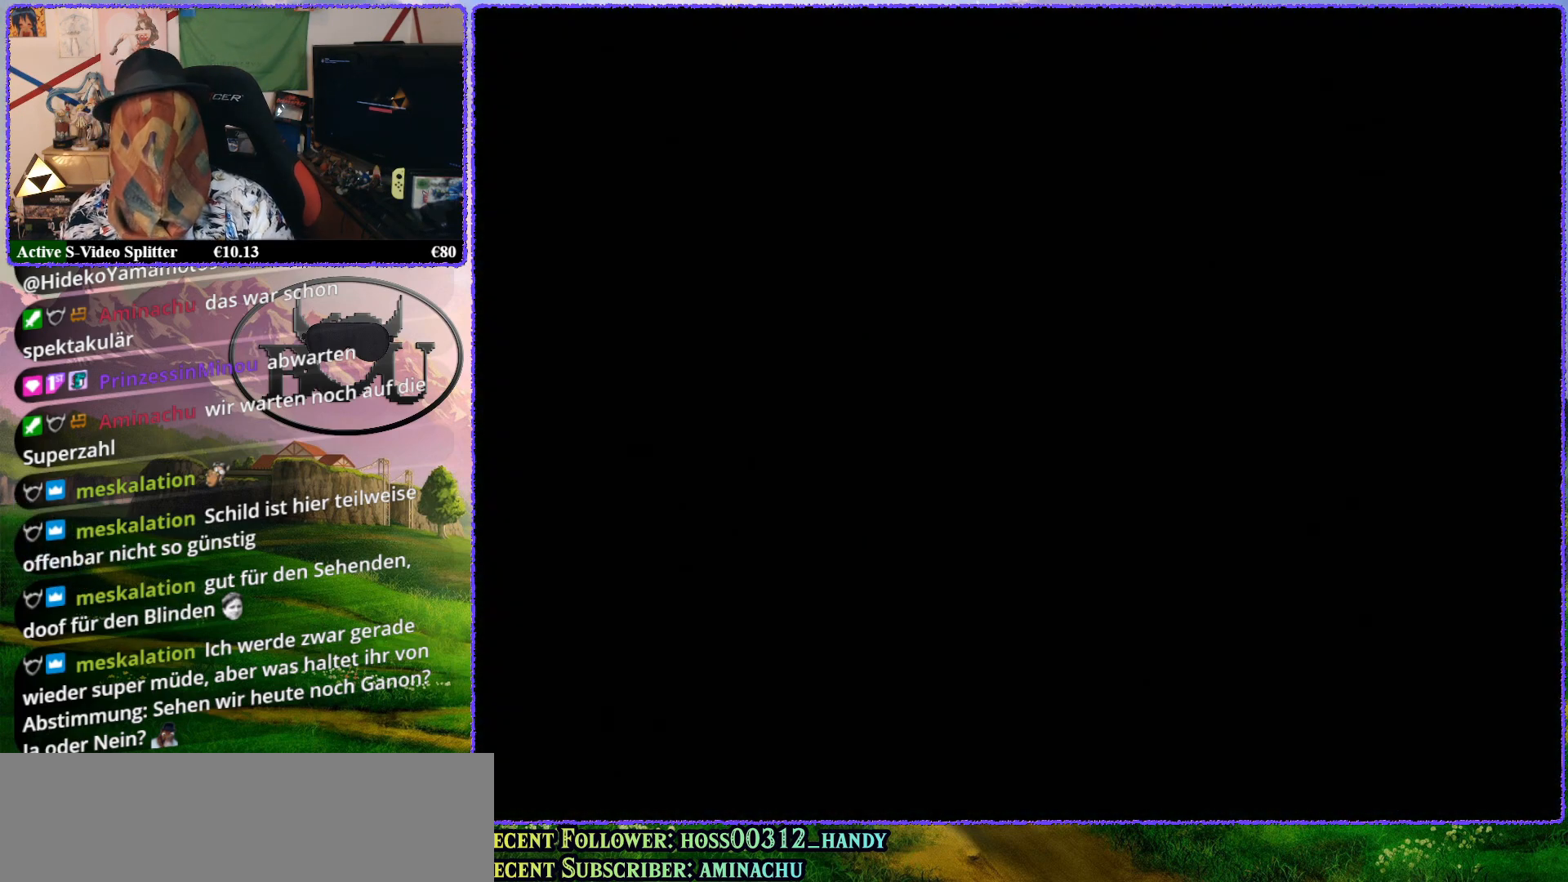
{"buttons": ["Z"], "left_stick": "up", "events": []}
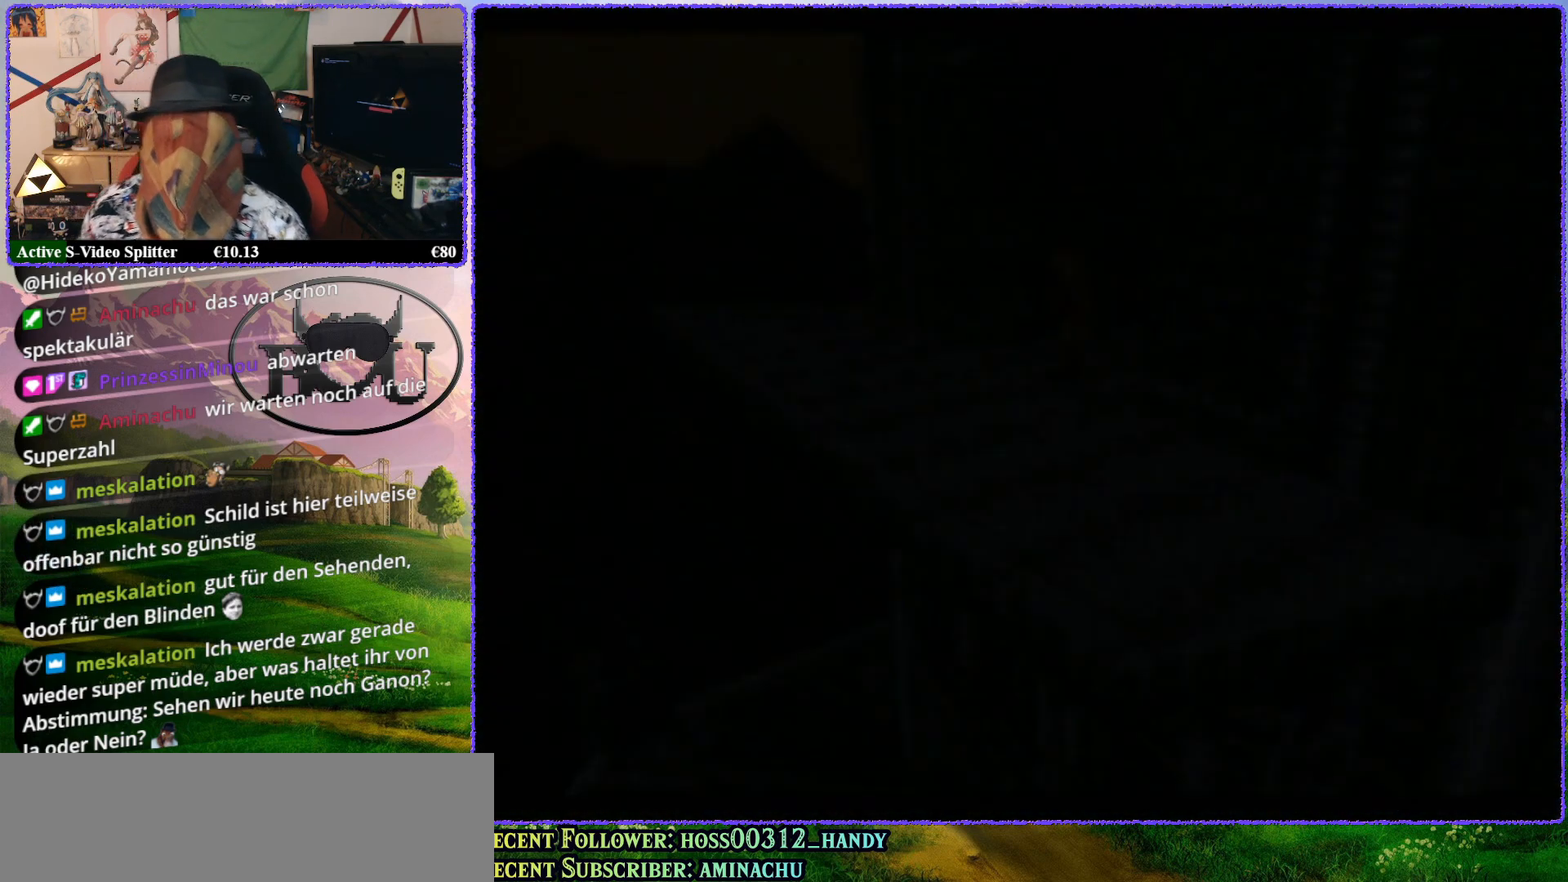
{"buttons": [], "left_stick": "center", "events": [[33, "Z", "up"], [133, "left_stick", "center"]]}
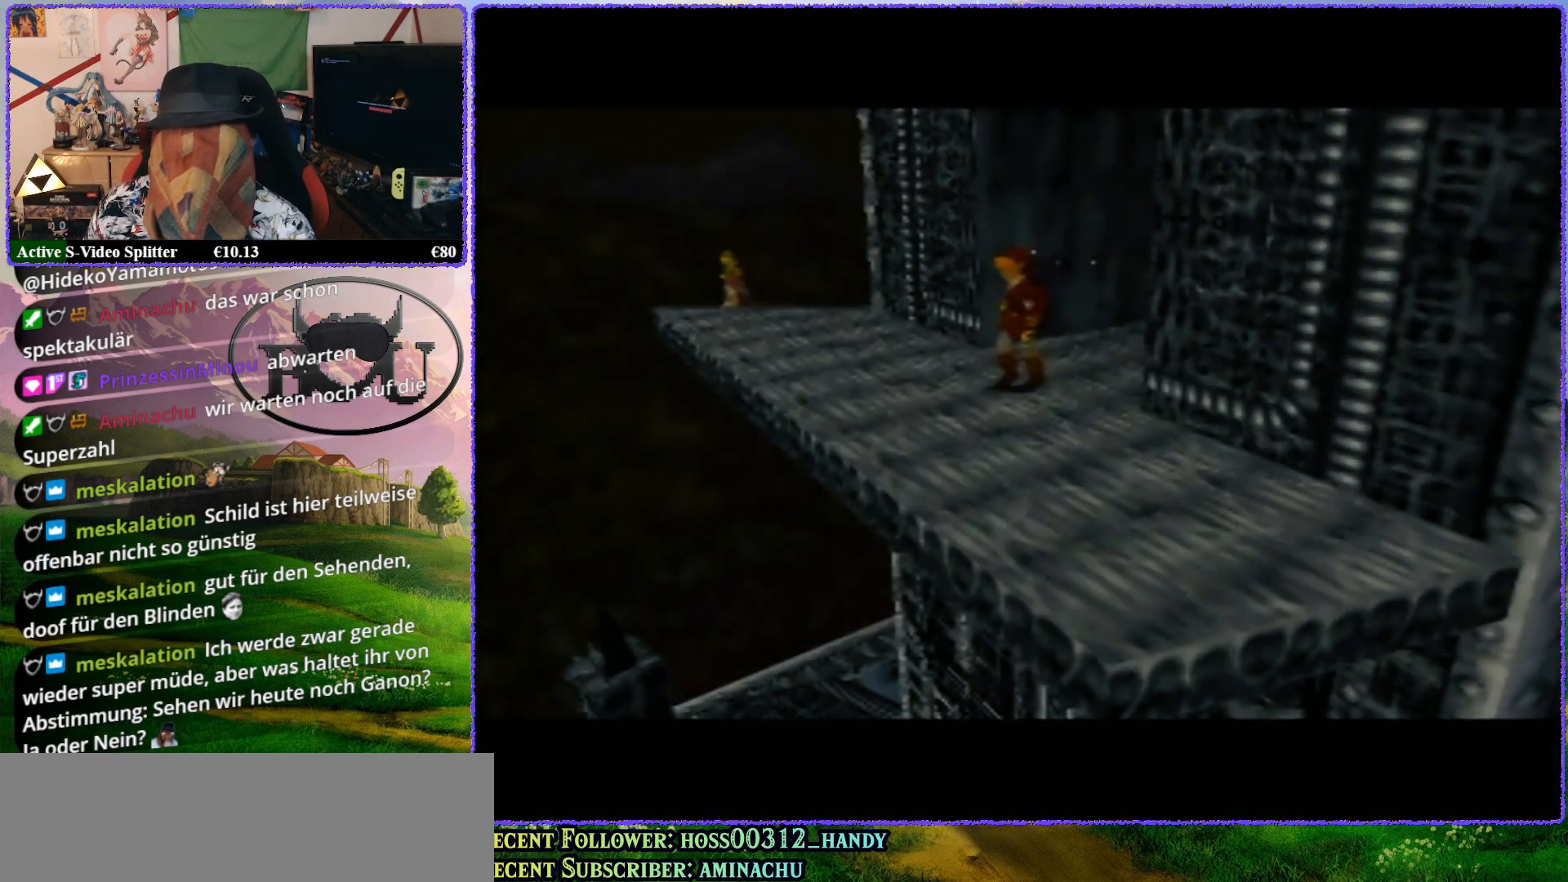
{"buttons": [], "left_stick": "center", "events": []}
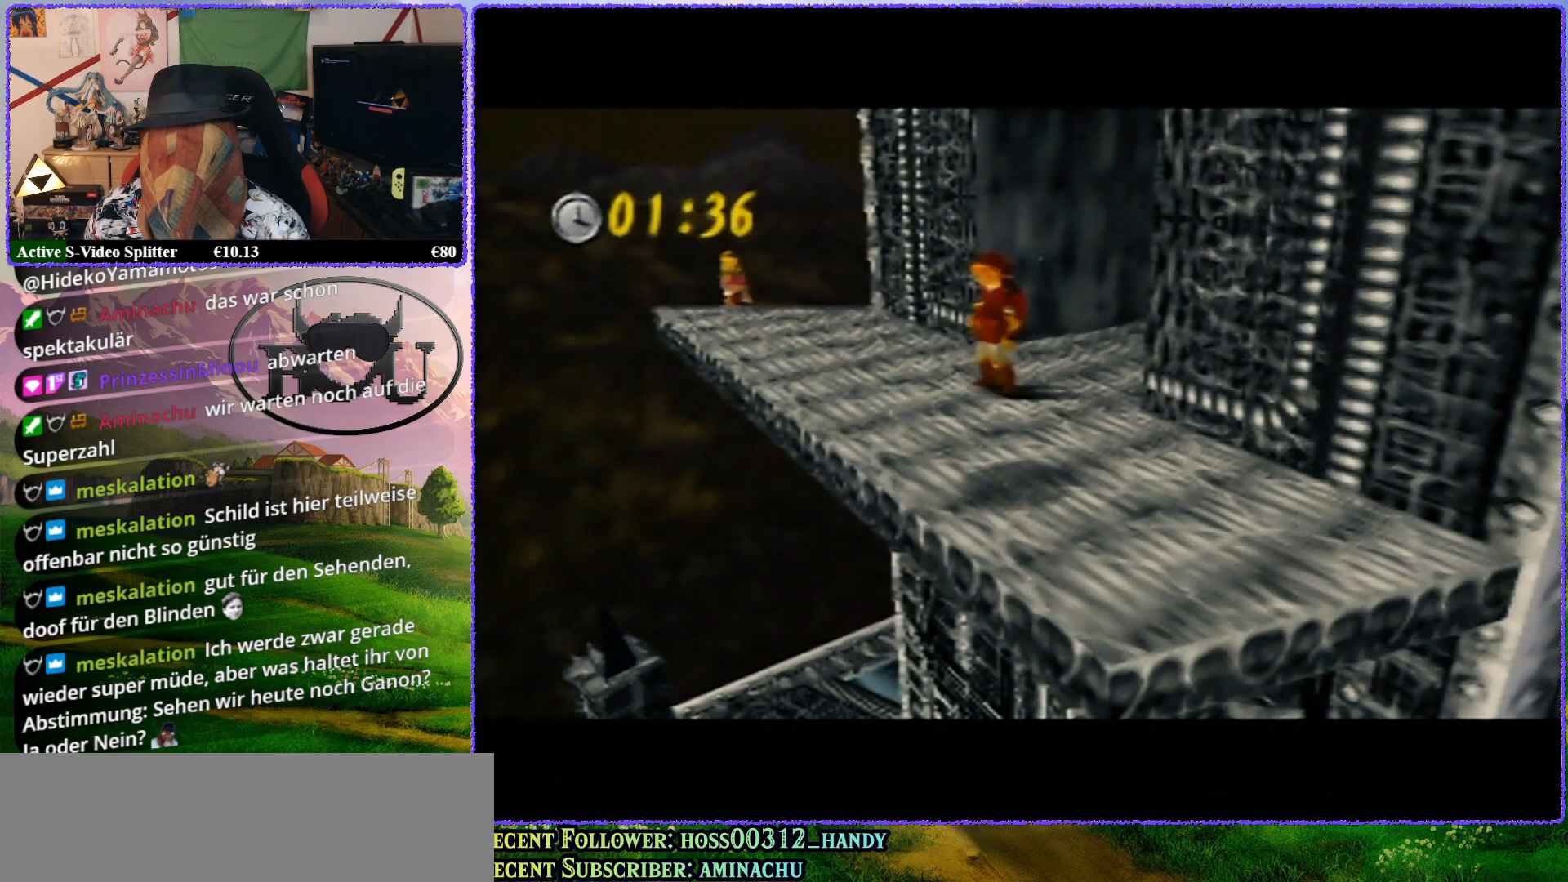
{"buttons": ["Z"], "left_stick": "center", "events": [[167, "Z", "down"]]}
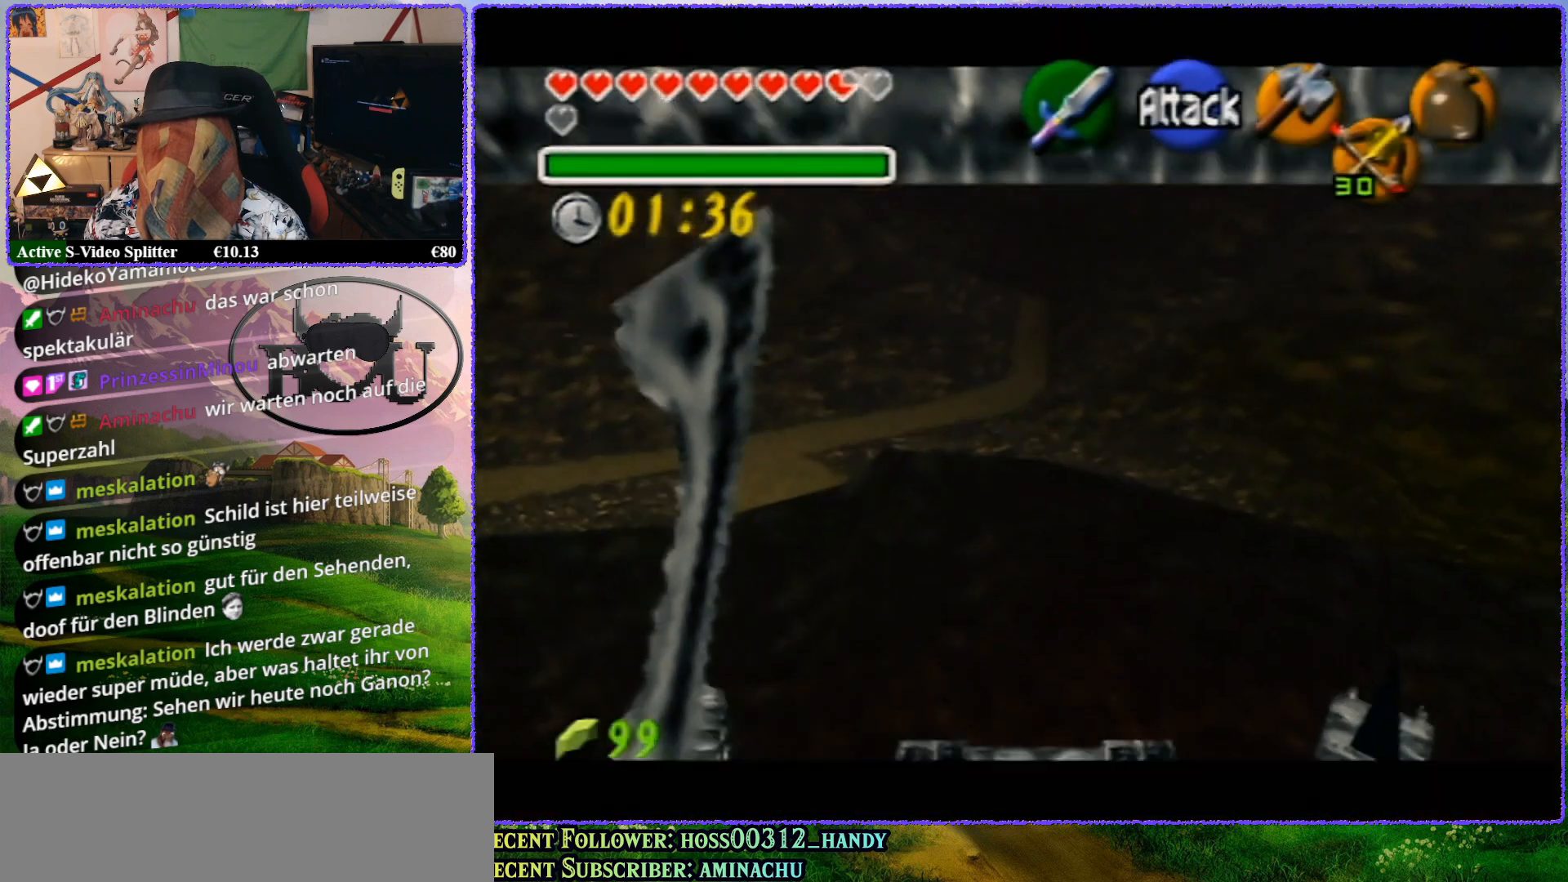
{"buttons": ["Z"], "left_stick": "center", "events": [[300, "A", "down"], [433, "A", "up"]]}
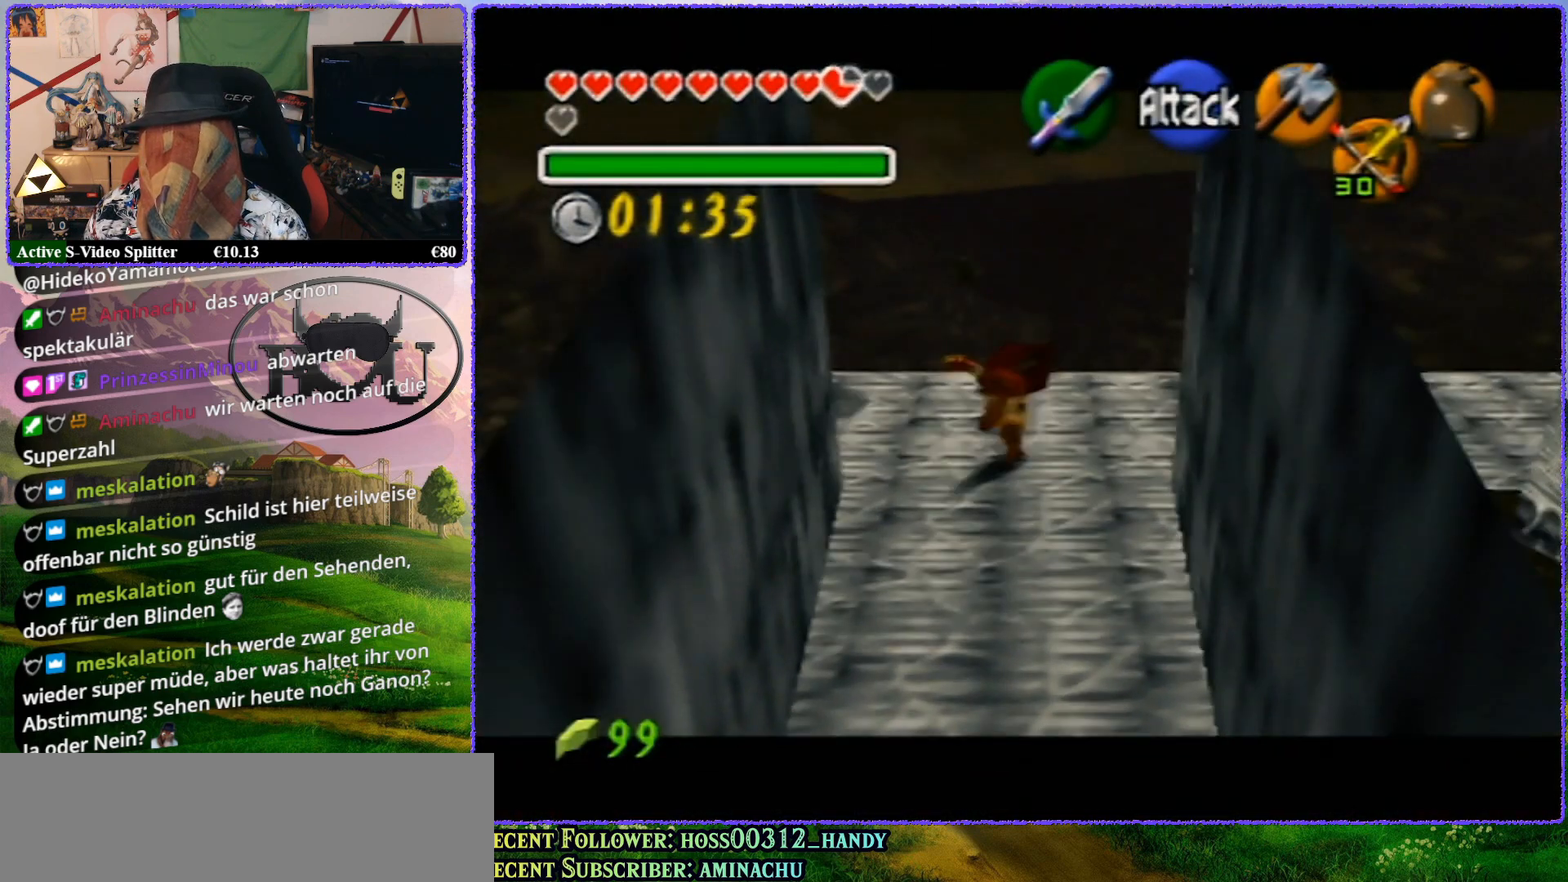
{"buttons": ["Z"], "left_stick": "center", "events": []}
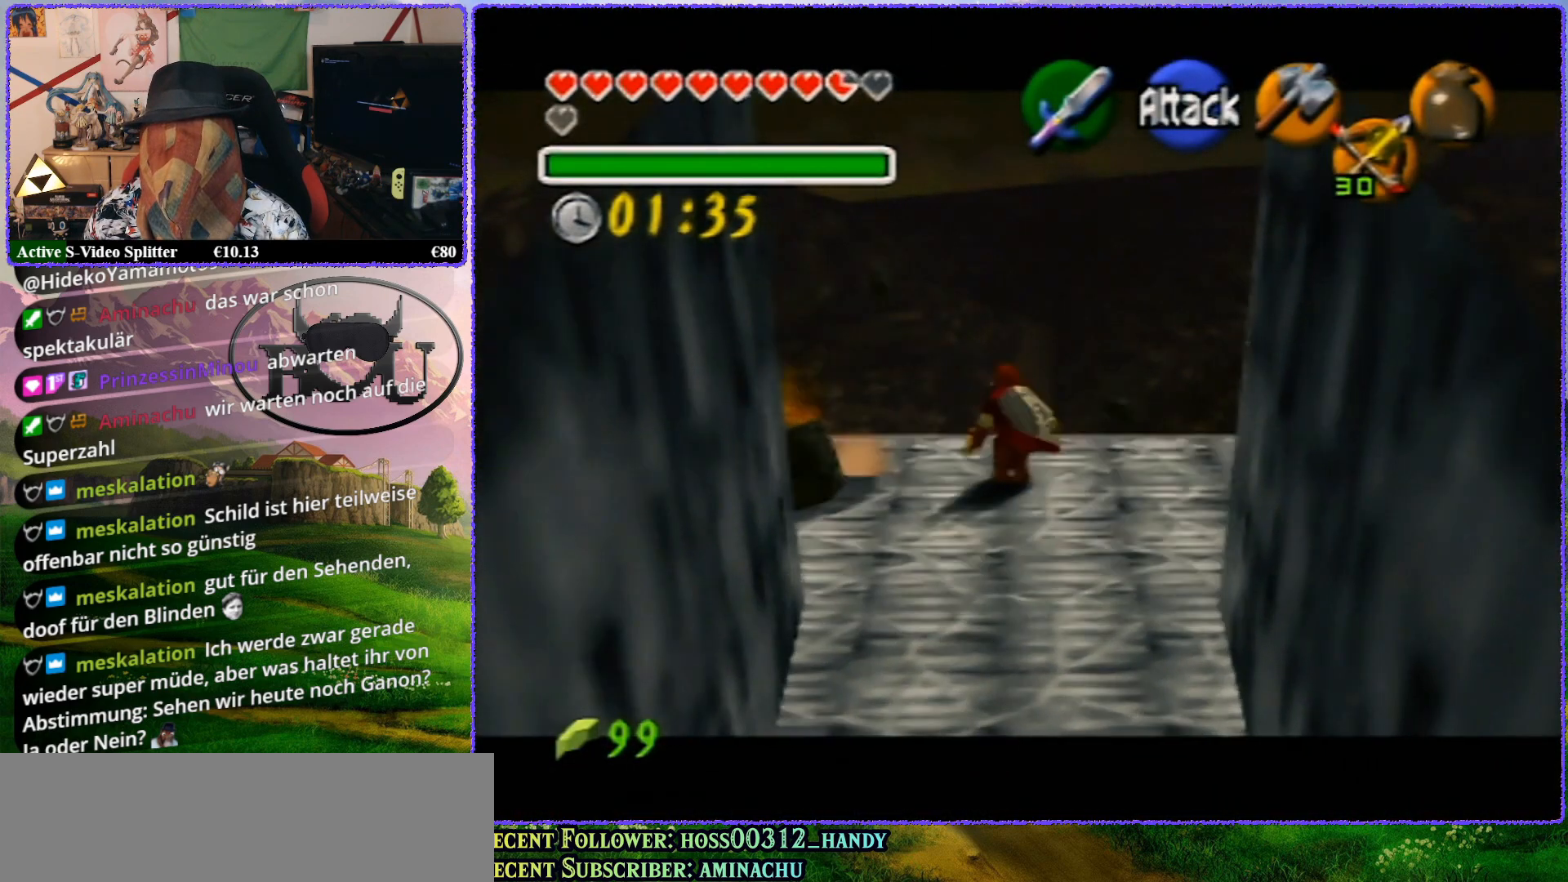
{"buttons": ["R1"], "left_stick": "center", "events": [[333, "Z", "up"], [400, "R1", "down"]]}
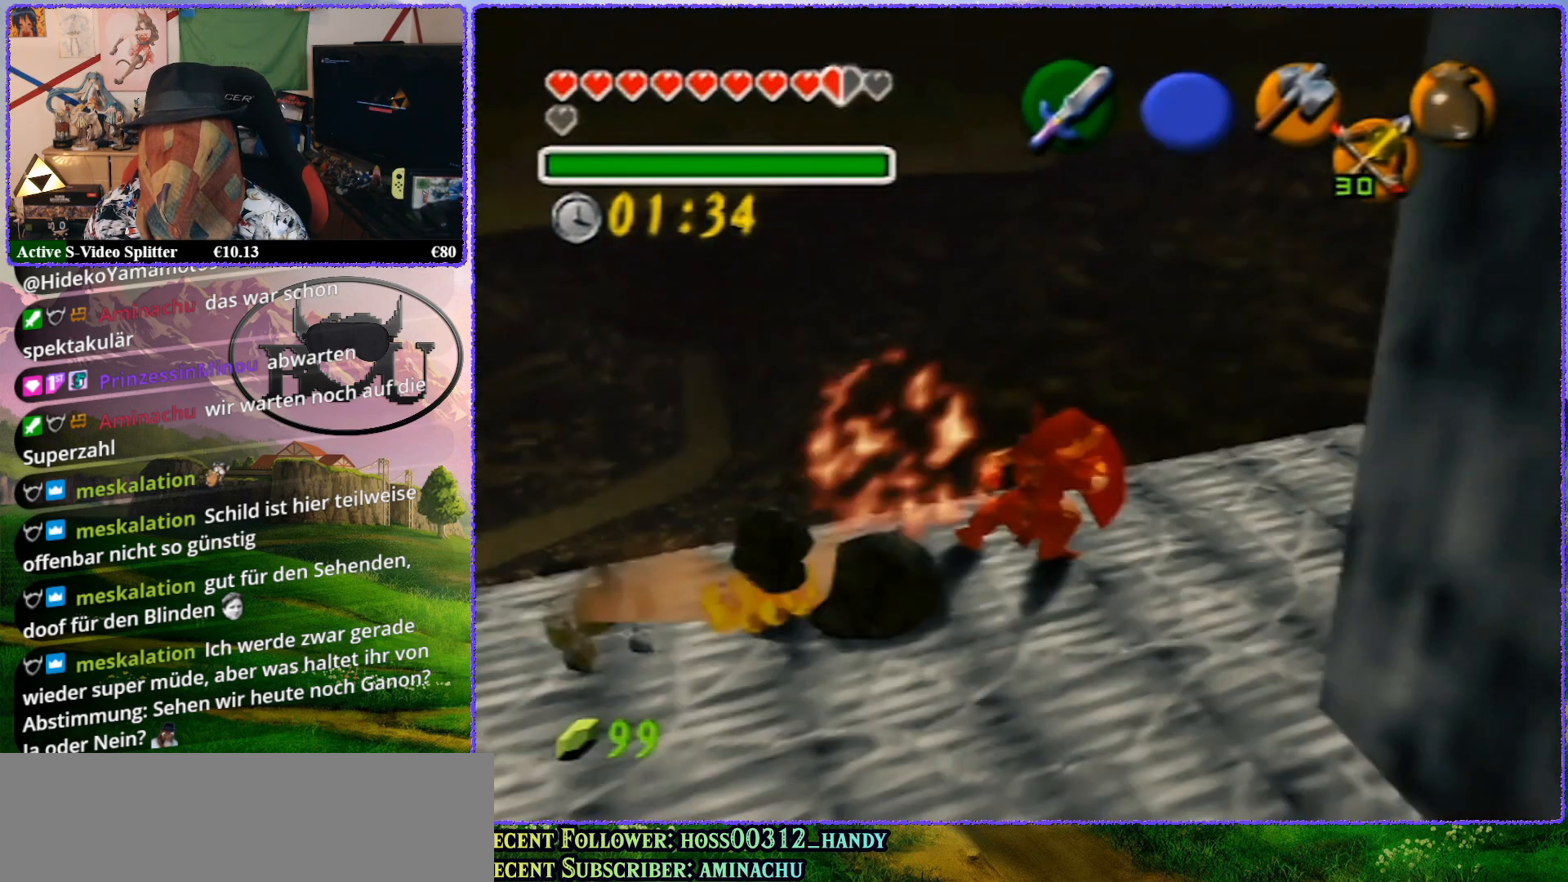
{"buttons": [], "left_stick": "right", "events": [[183, "left_stick", "right"], [433, "R1", "up"]]}
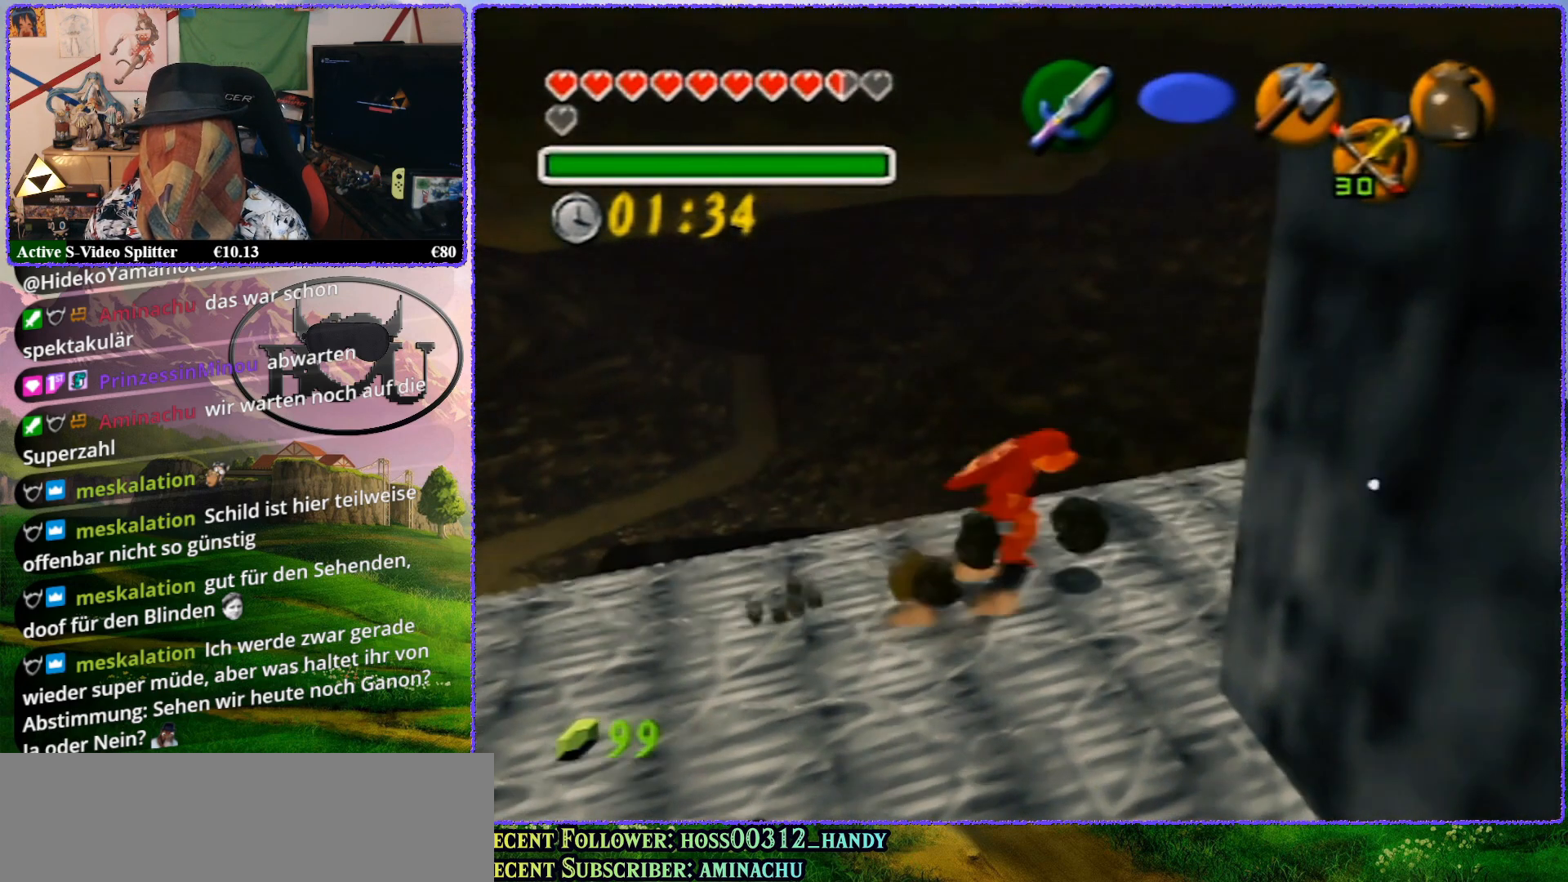
{"buttons": ["Z"], "left_stick": "center", "events": [[100, "R1", "down"], [350, "Z", "down"], [367, "R1", "up"], [367, "left_stick", "center"]]}
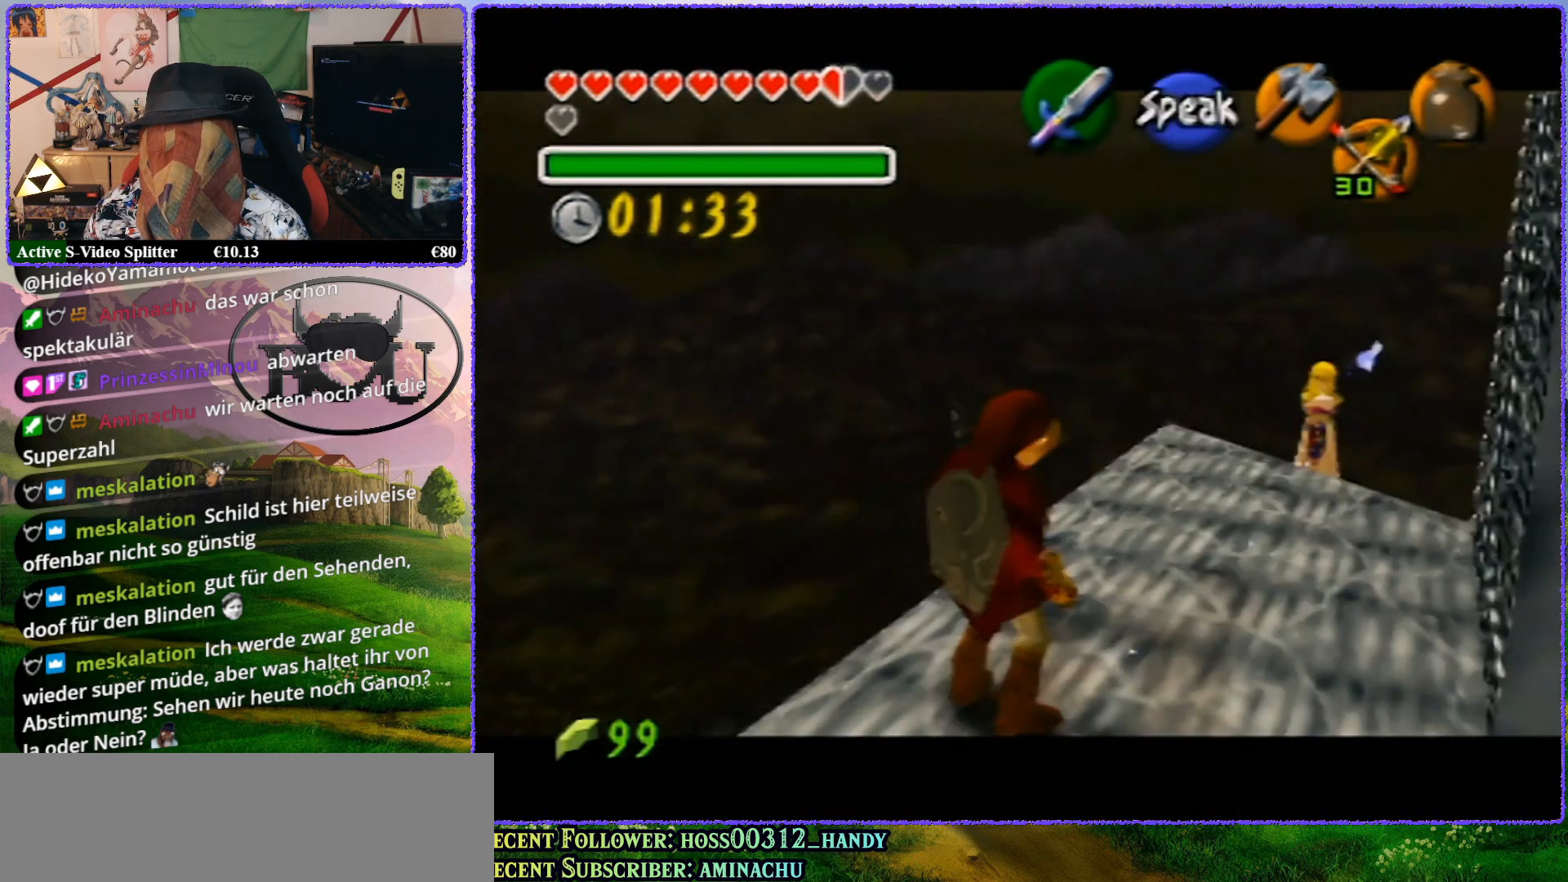
{"buttons": ["Z"], "left_stick": "center", "events": []}
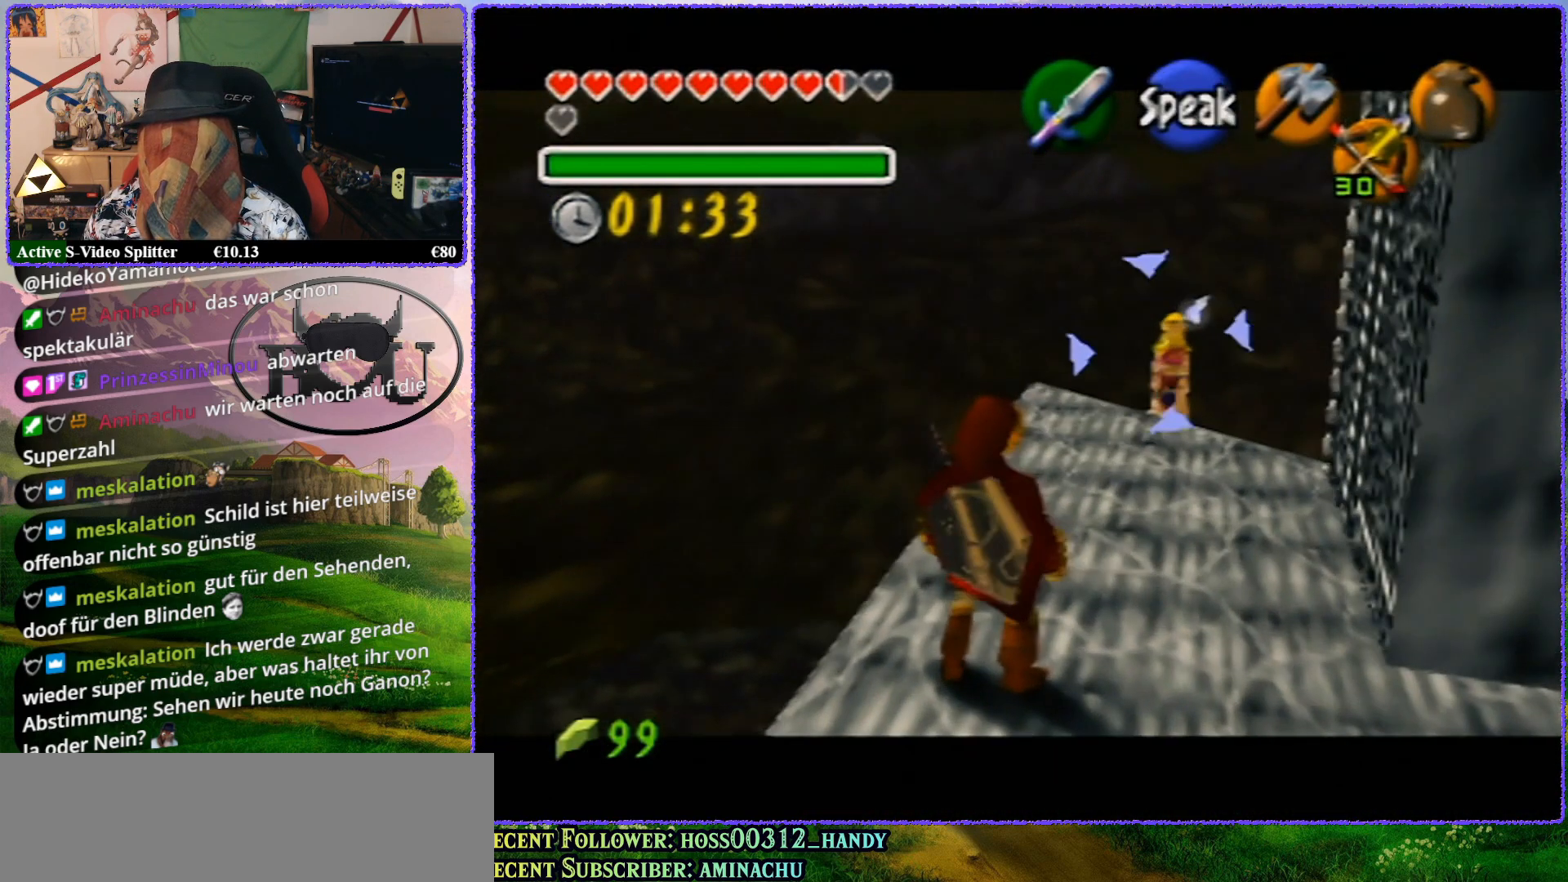
{"buttons": ["Z"], "left_stick": "center", "events": [[50, "Z", "up"], [183, "Z", "down"]]}
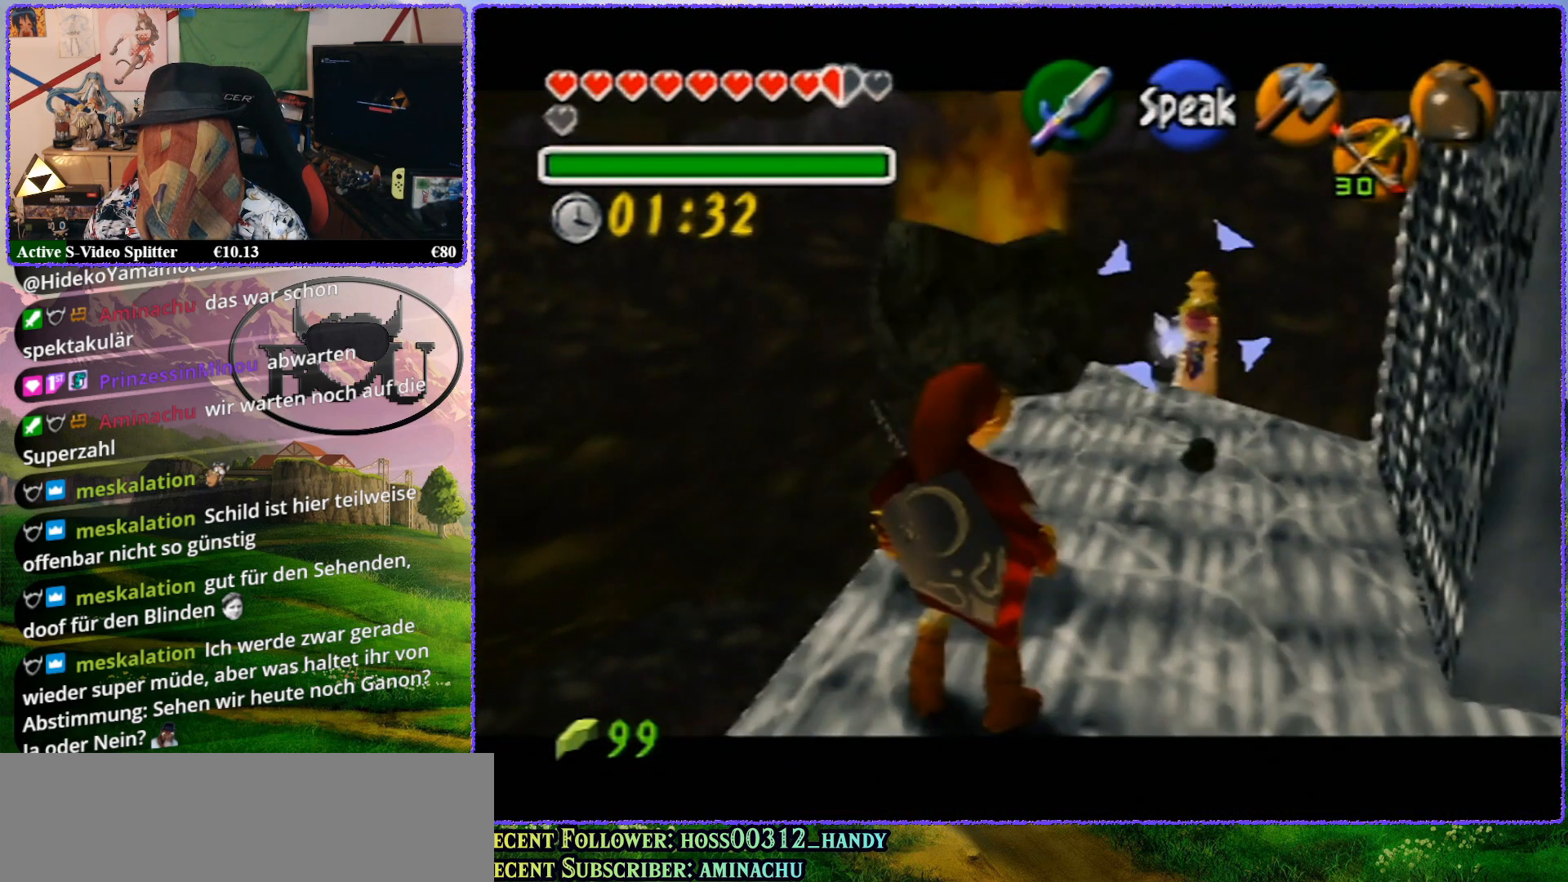
{"buttons": ["R1", "Z"], "left_stick": "up", "events": [[183, "left_stick", "up"], [300, "R1", "down"]]}
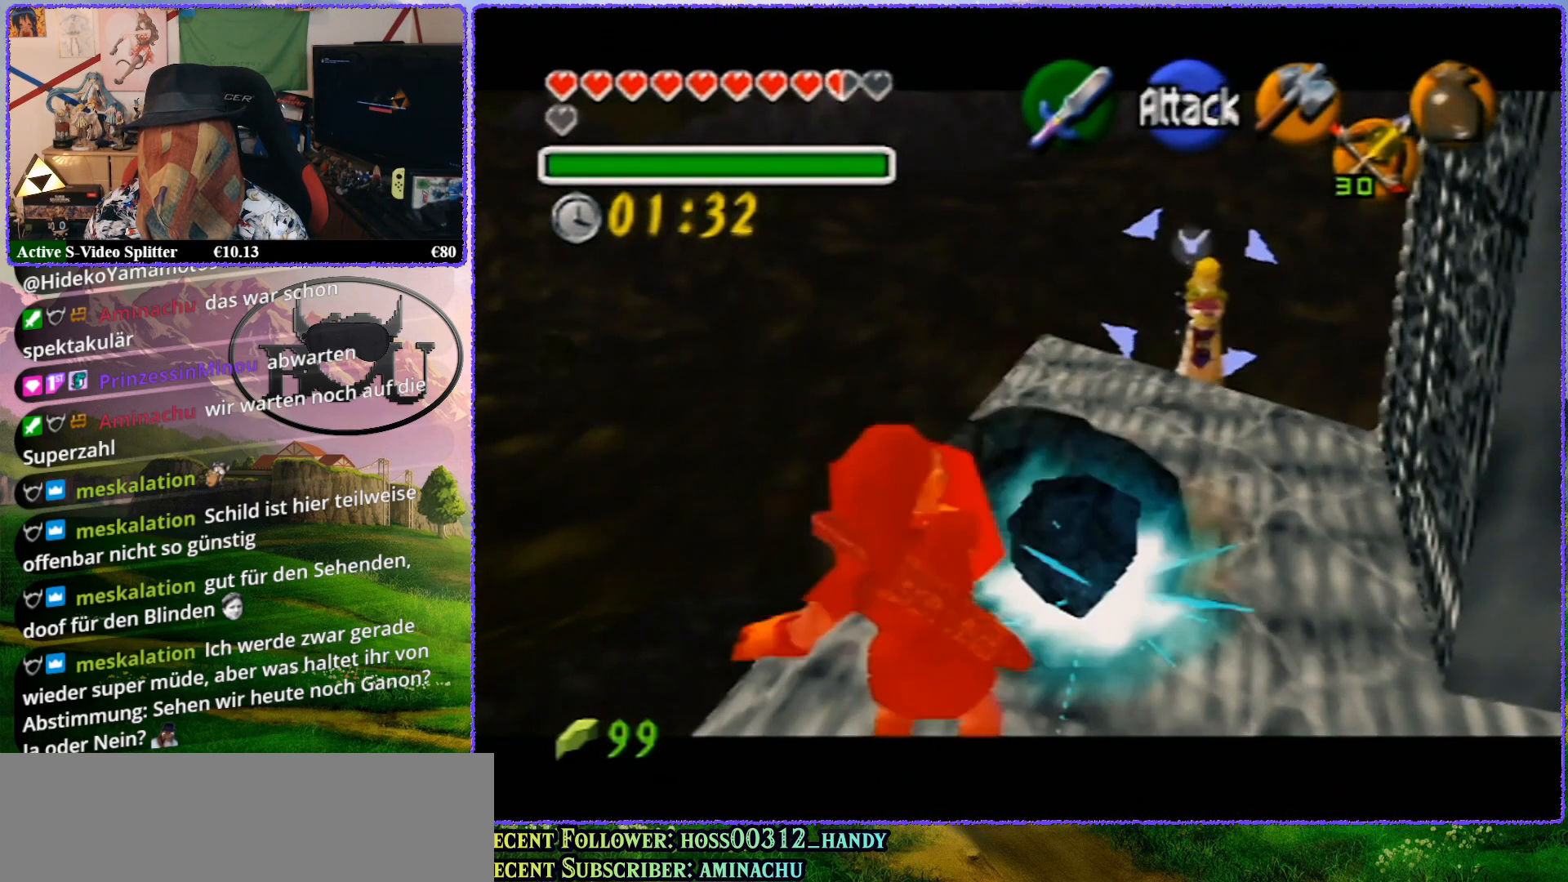
{"buttons": ["R1", "Z"], "left_stick": "up", "events": []}
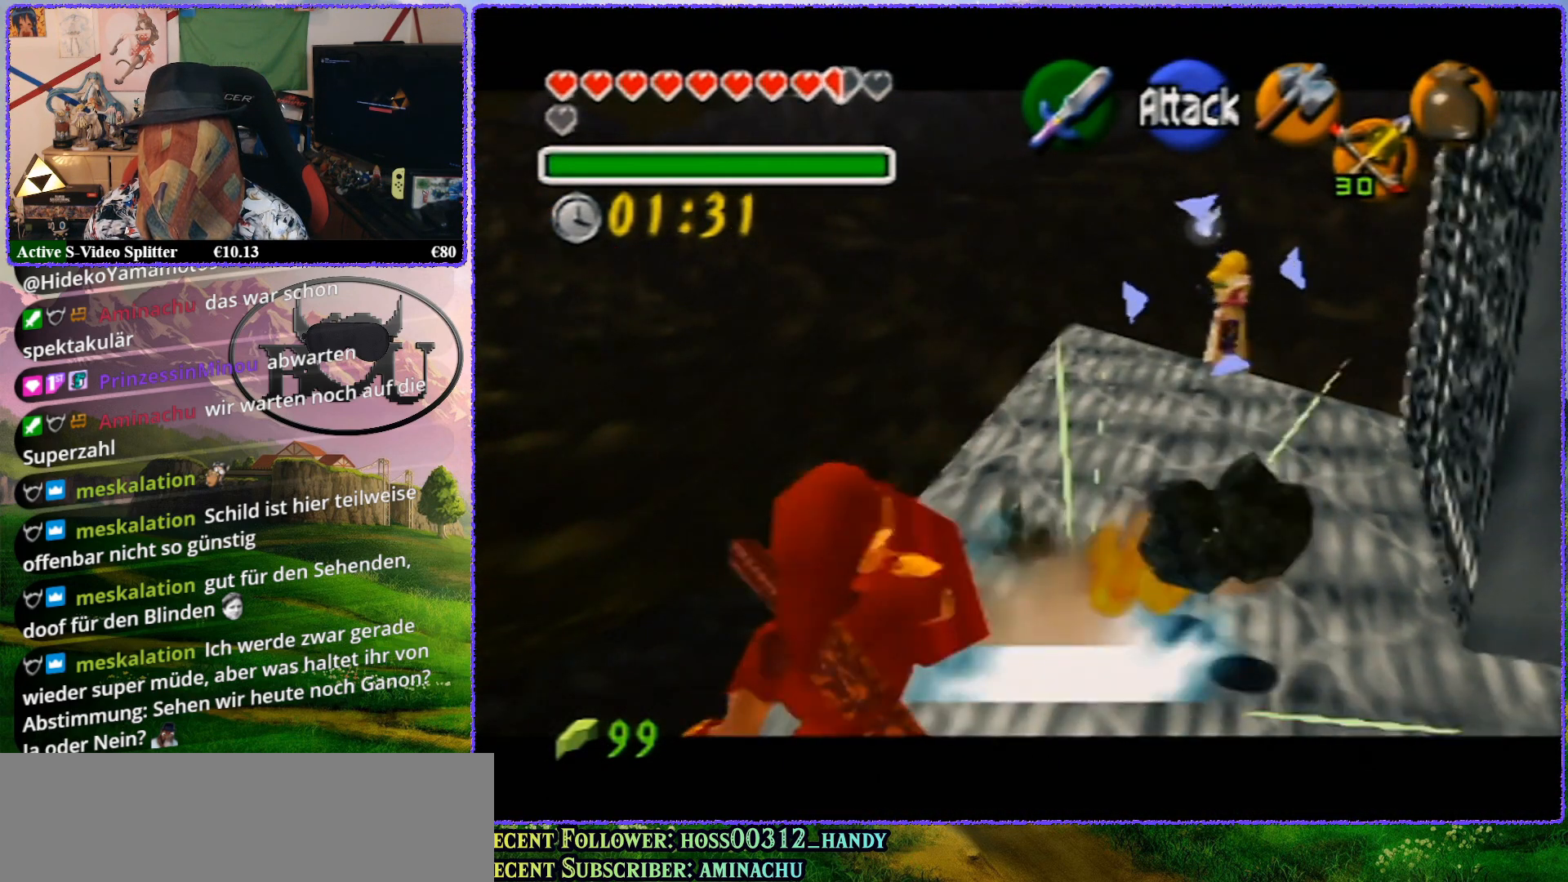
{"buttons": ["R1", "Z"], "left_stick": "up", "events": [[183, "left_stick", "center"], [467, "left_stick", "up"]]}
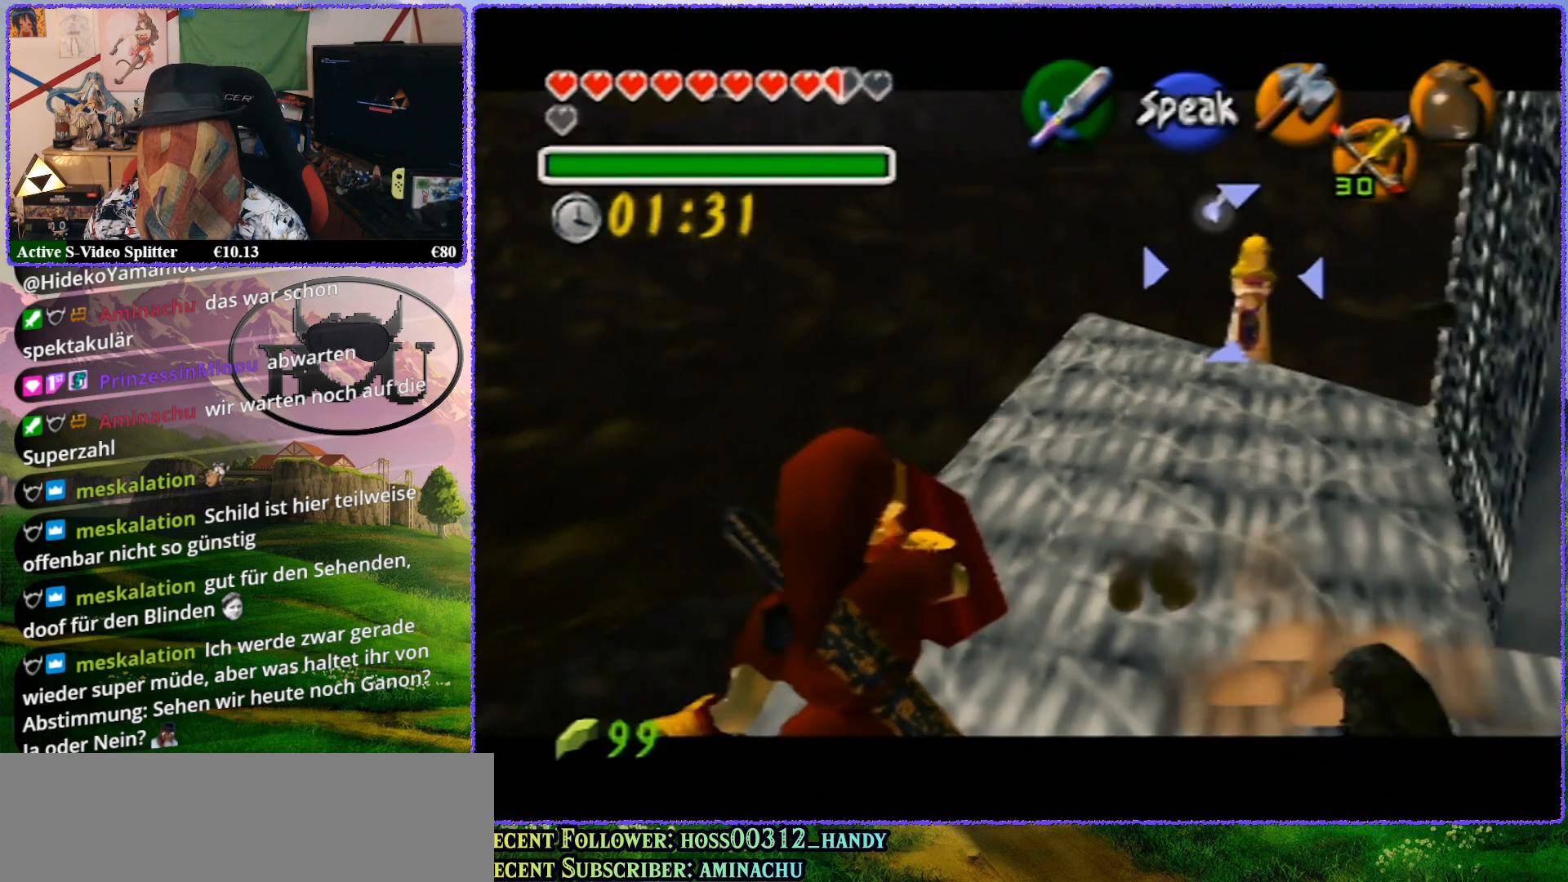
{"buttons": ["Z"], "left_stick": "up", "events": [[150, "R1", "up"]]}
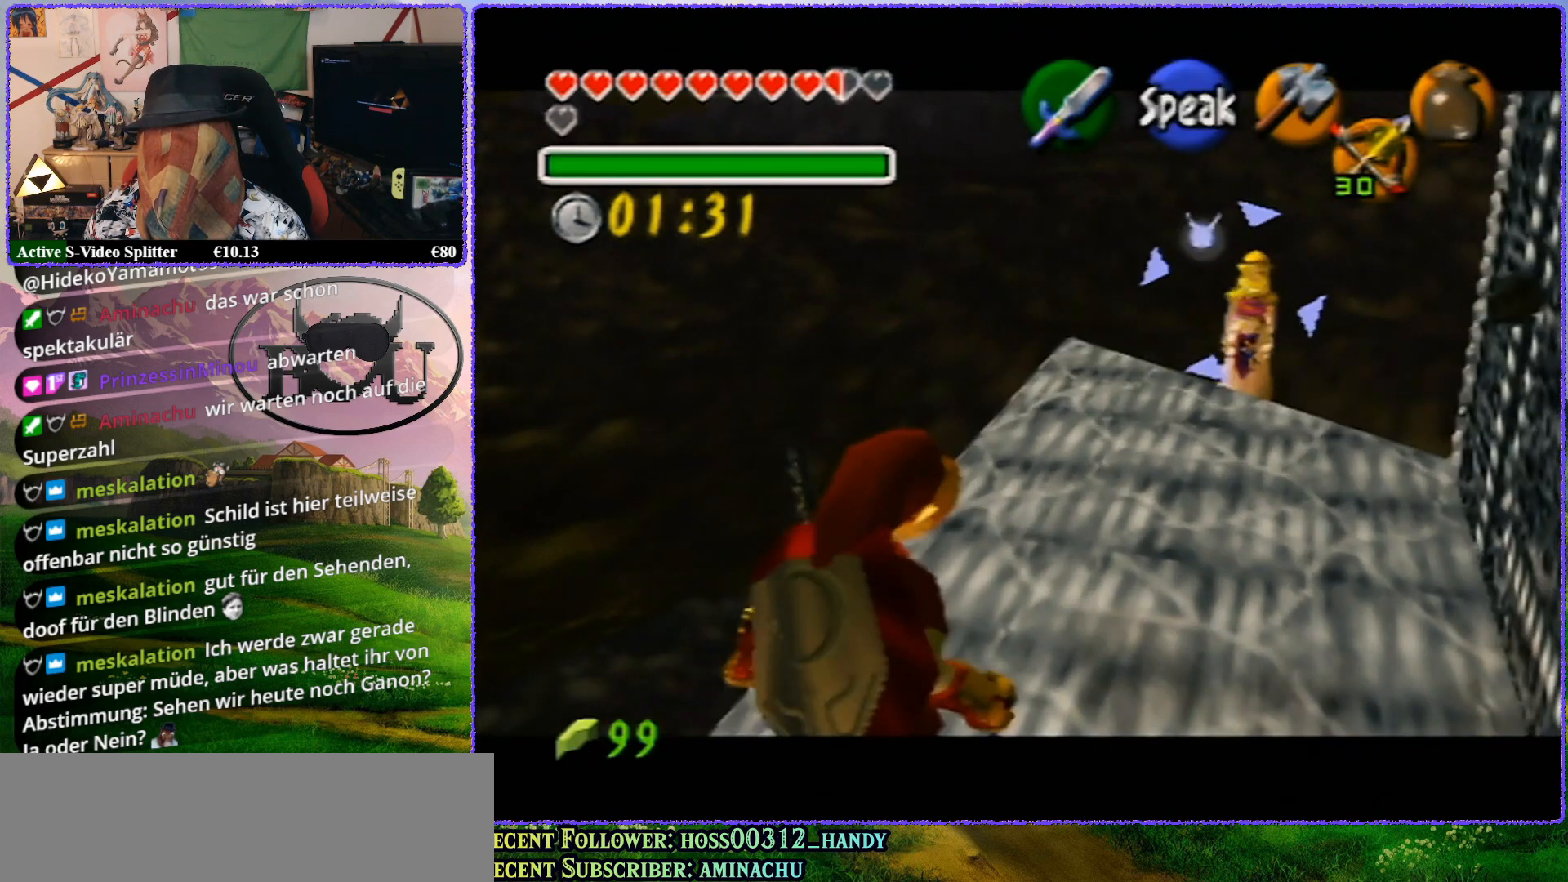
{"buttons": ["Z"], "left_stick": "up-right", "events": [[83, "left_stick", "center"], [417, "left_stick", "up-right"]]}
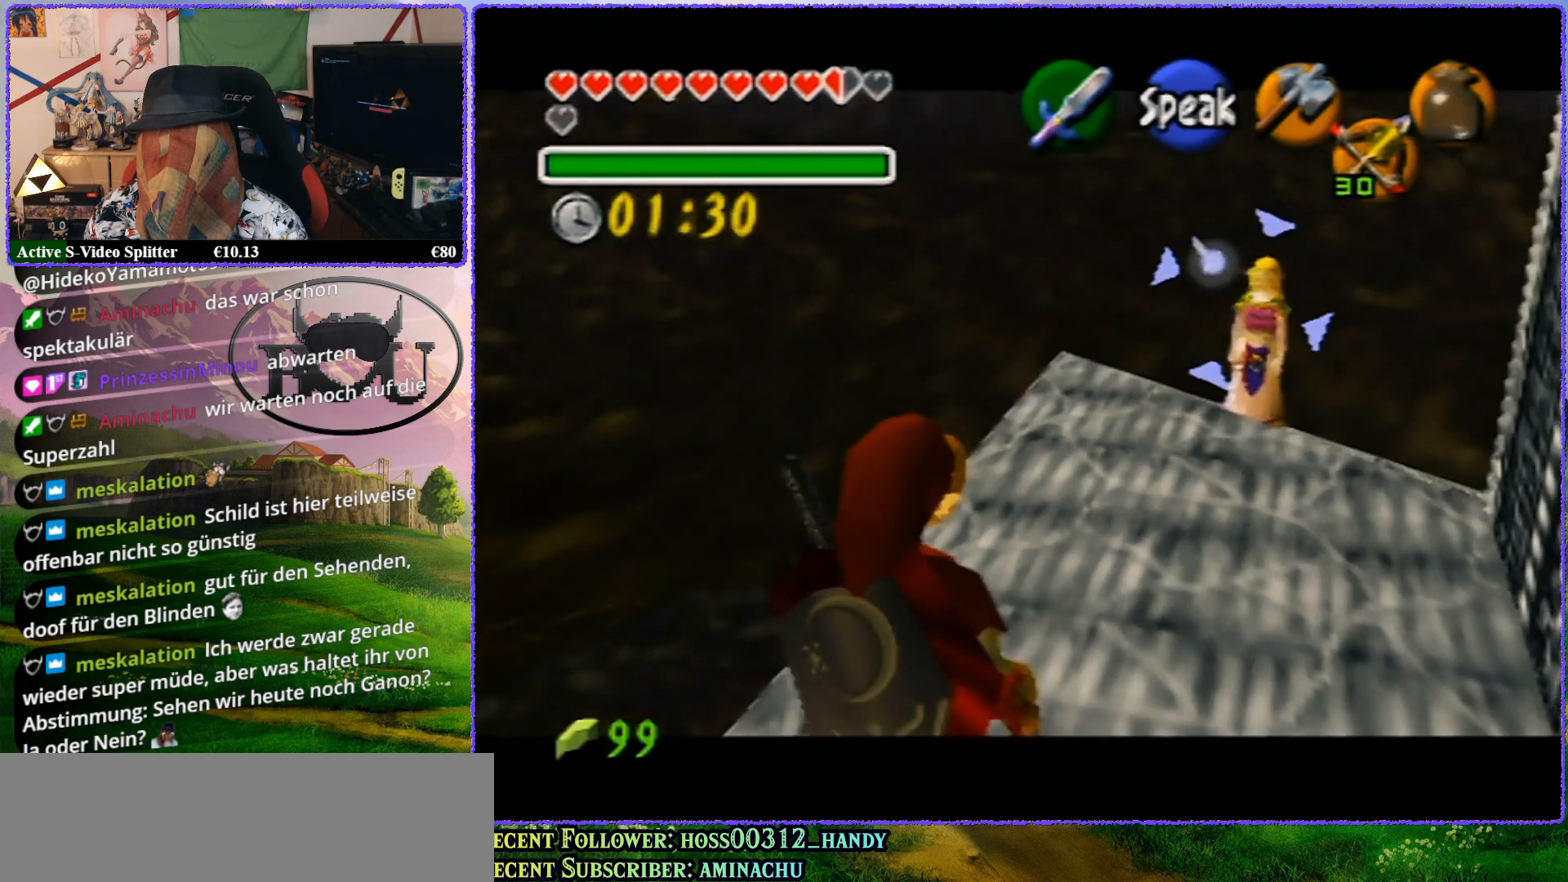
{"buttons": ["Z"], "left_stick": "center", "events": [[217, "left_stick", "up"], [400, "left_stick", "center"]]}
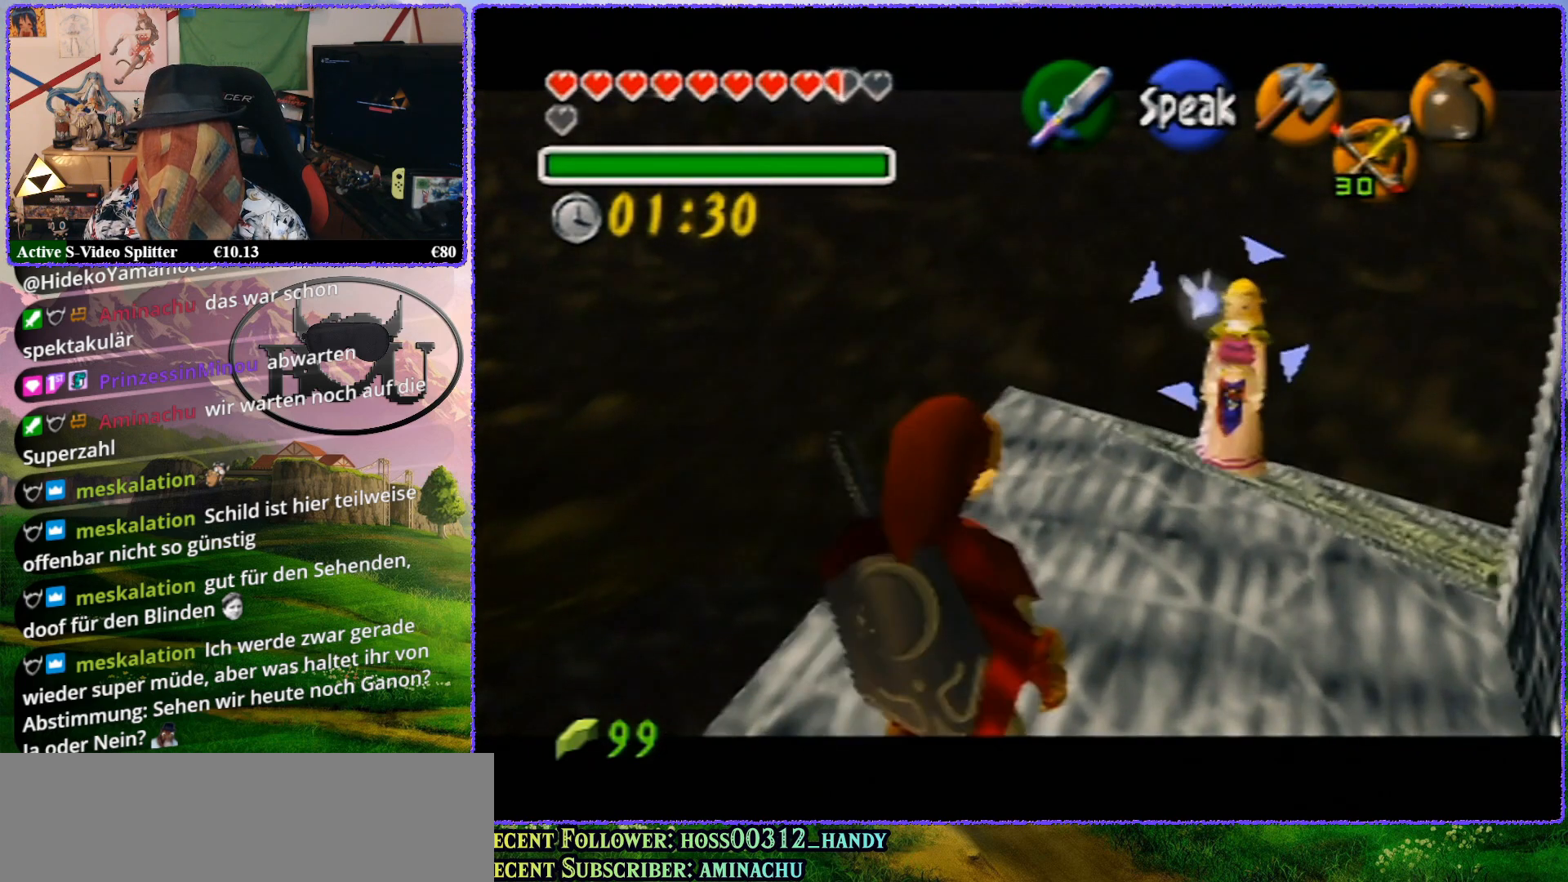
{"buttons": ["Z"], "left_stick": "up-right", "events": [[17, "C_RIGHT", "down"], [67, "C_RIGHT", "up"], [217, "left_stick", "up-right"]]}
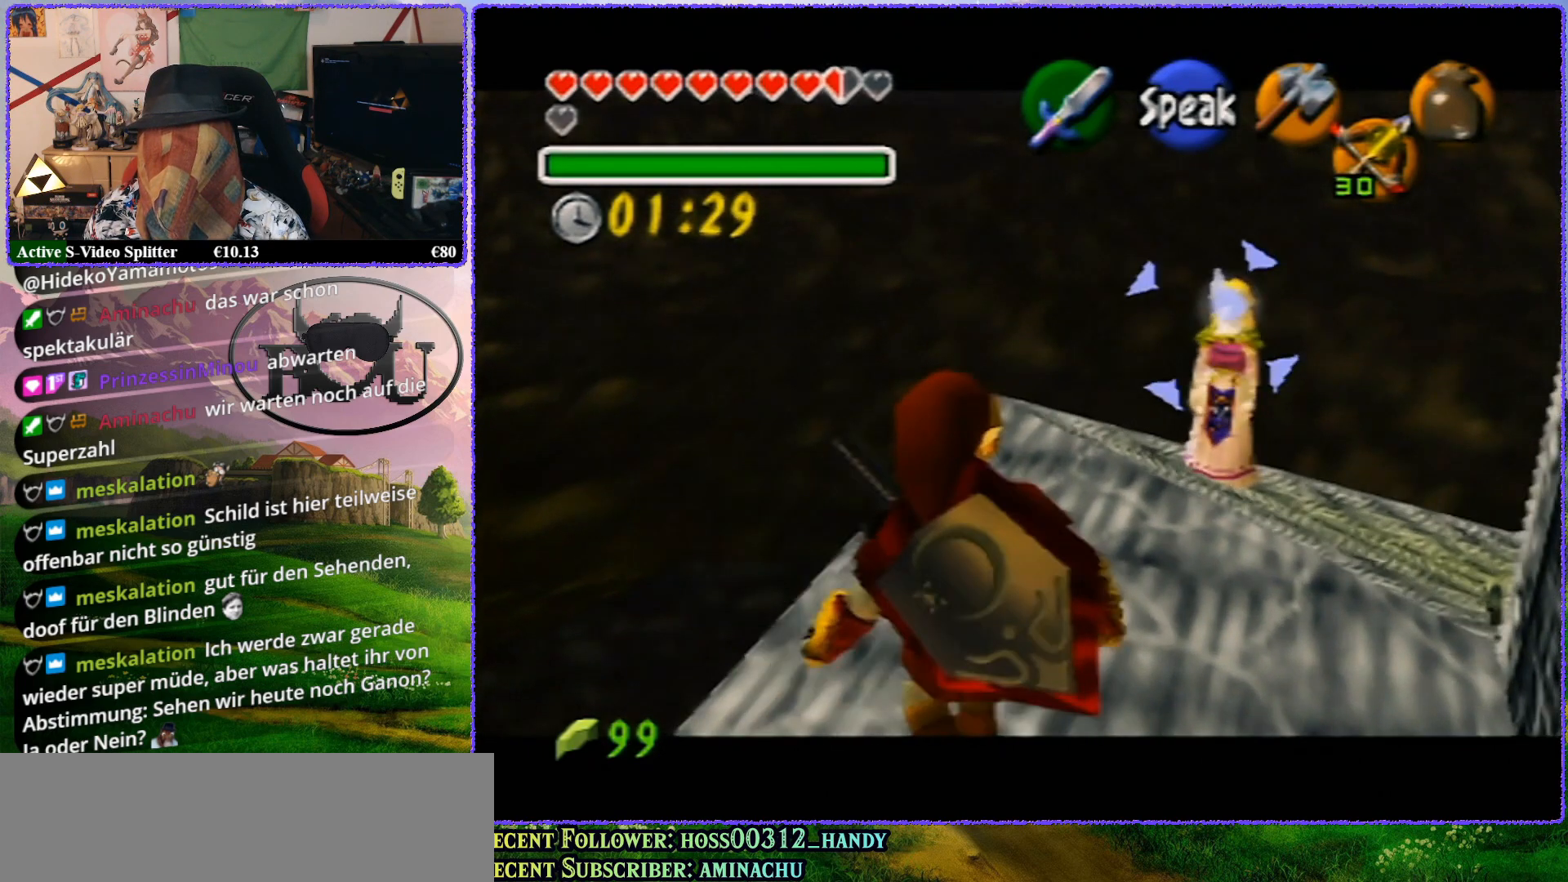
{"buttons": ["Z"], "left_stick": "center", "events": [[117, "left_stick", "center"]]}
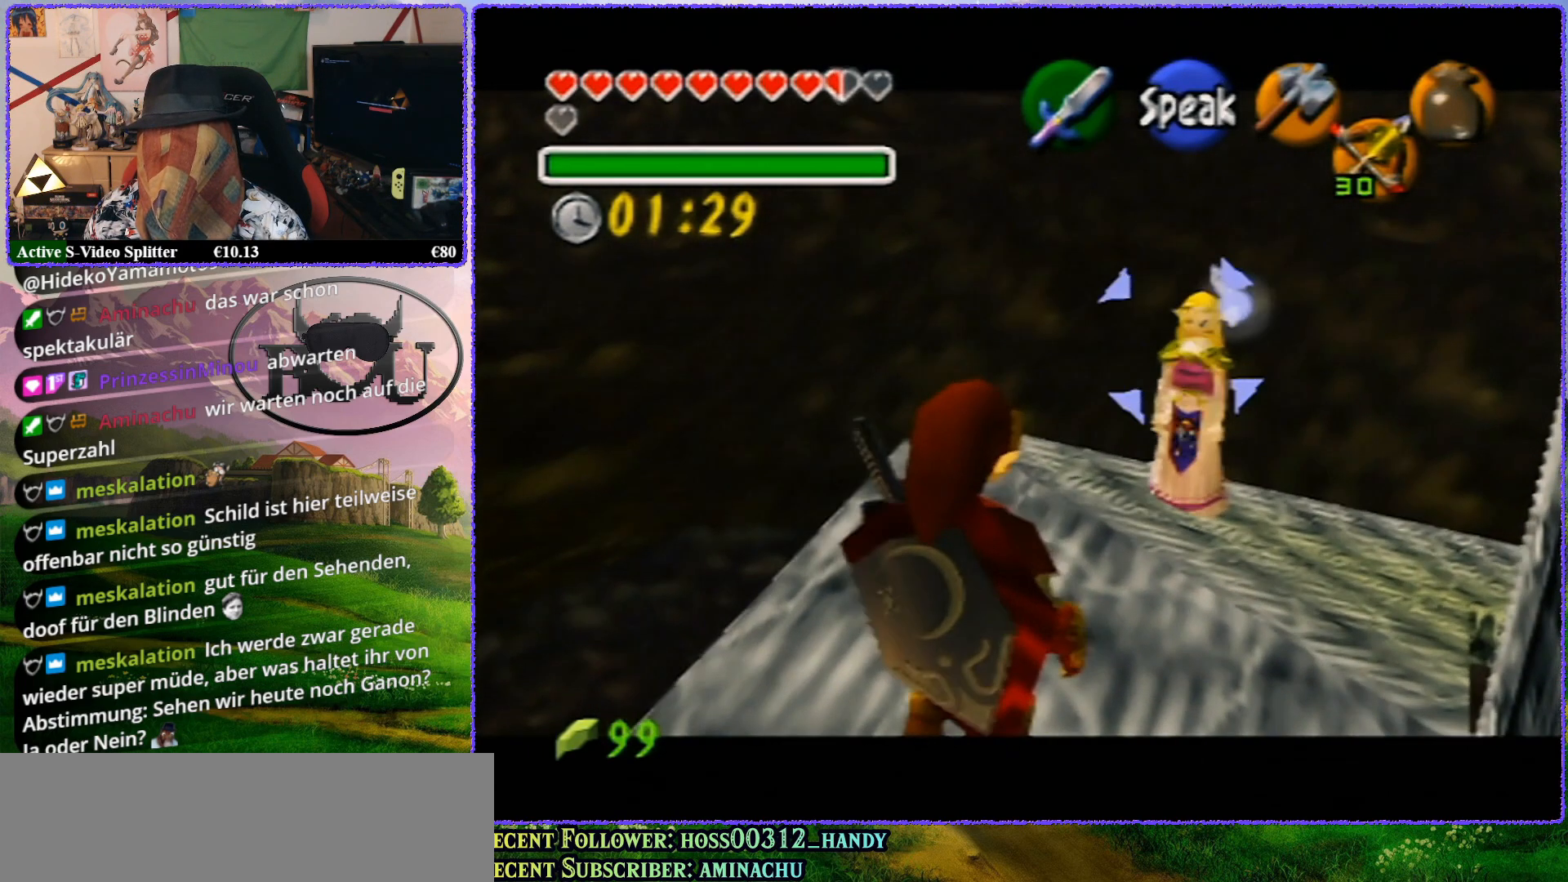
{"buttons": ["R1", "Z"], "left_stick": "up-right", "events": [[150, "left_stick", "up-right"], [300, "R1", "down"]]}
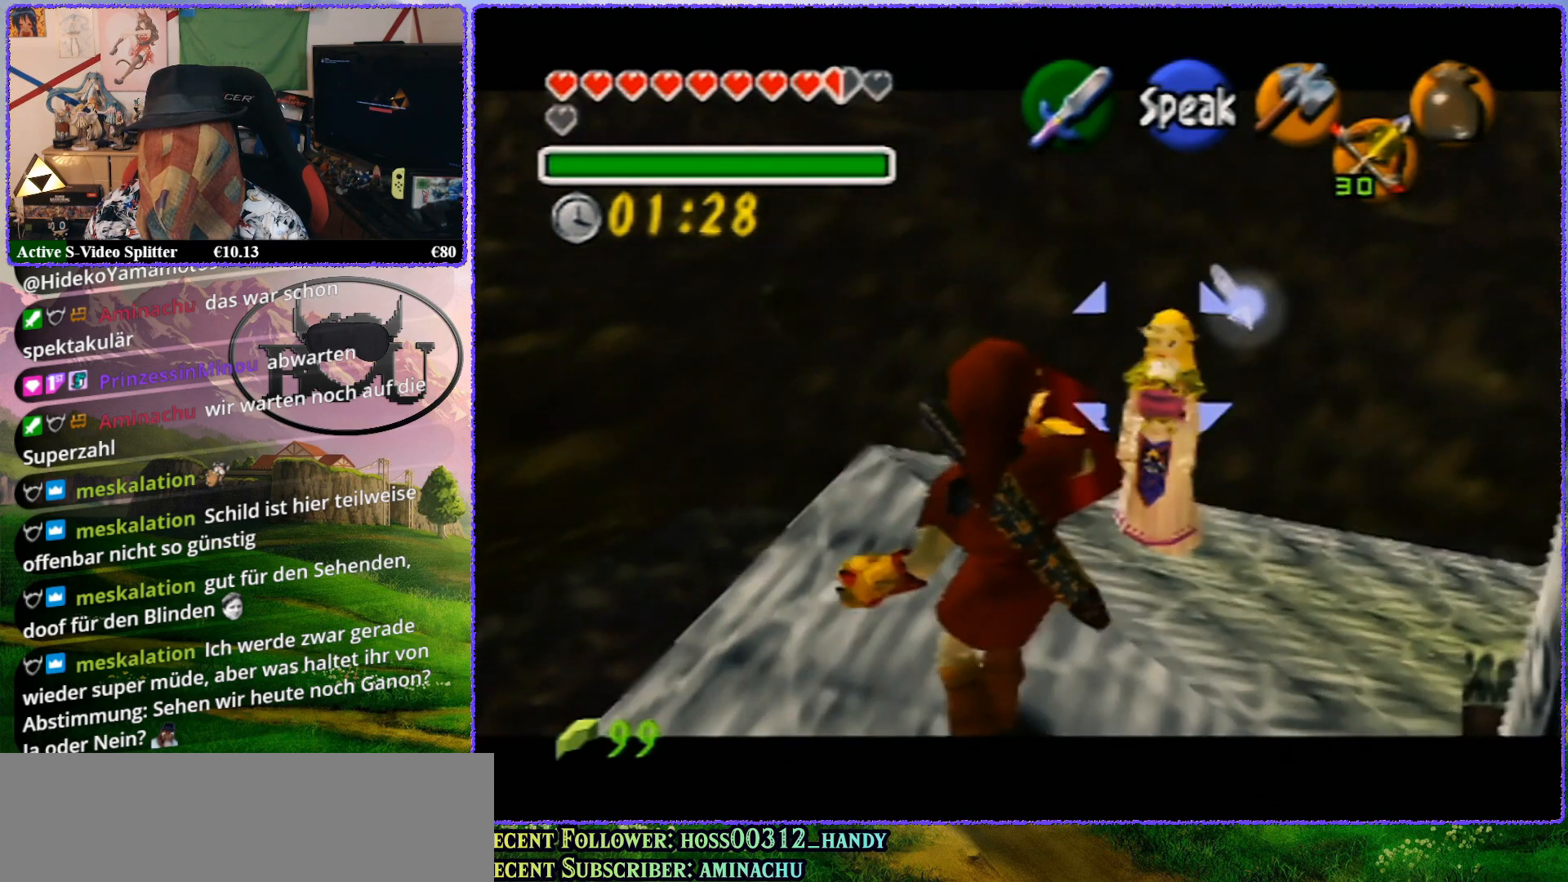
{"buttons": ["R1", "Z"], "left_stick": "up", "events": [[67, "left_stick", "center"], [467, "left_stick", "up"]]}
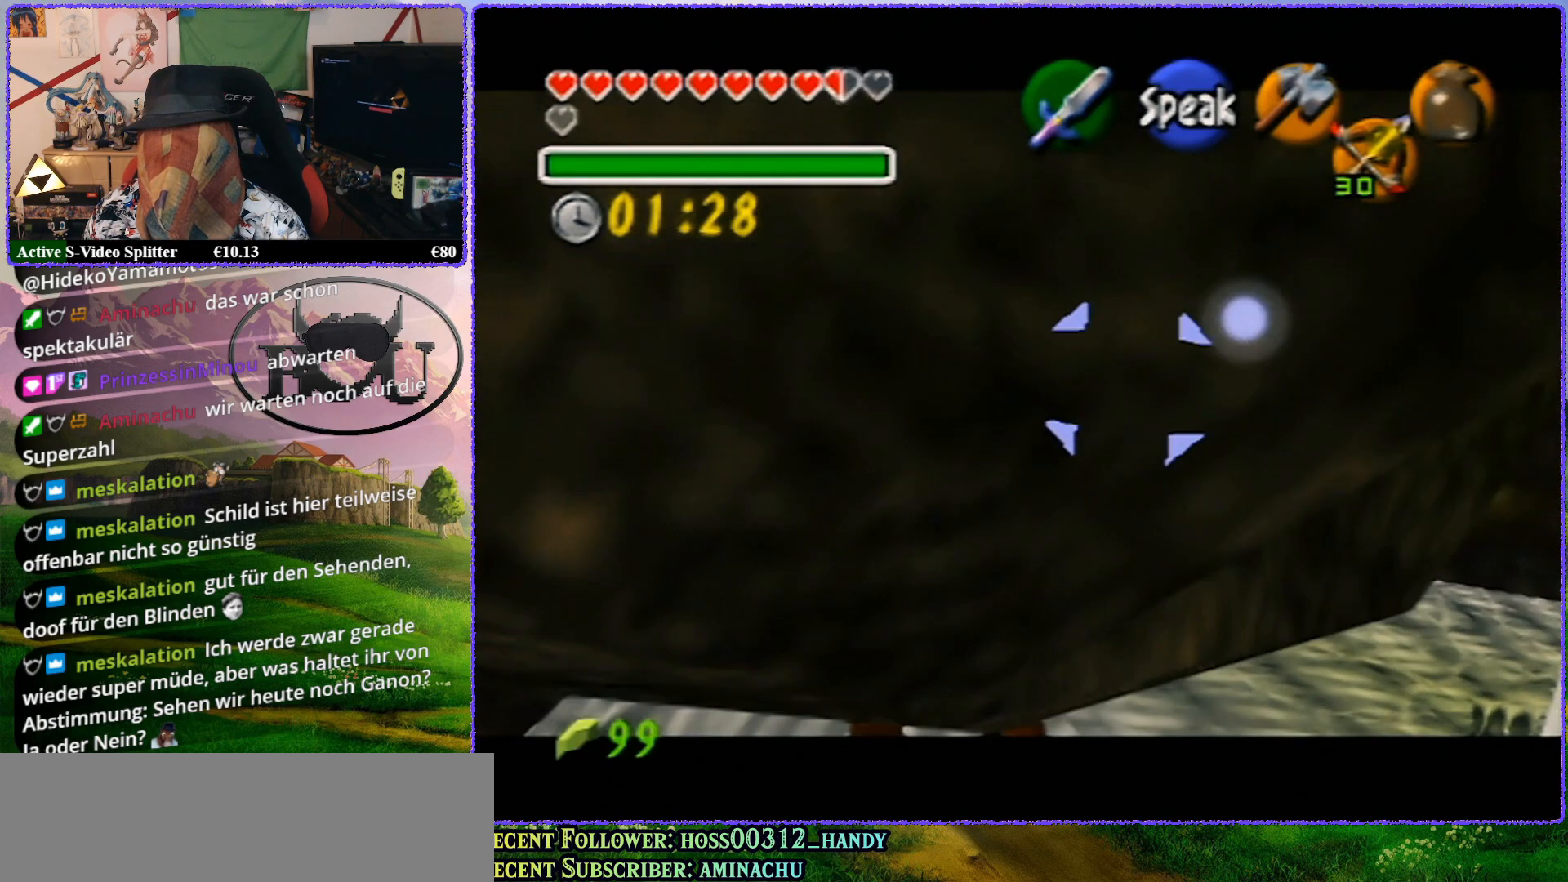
{"buttons": ["R1", "Z"], "left_stick": "center", "events": [[400, "left_stick", "center"]]}
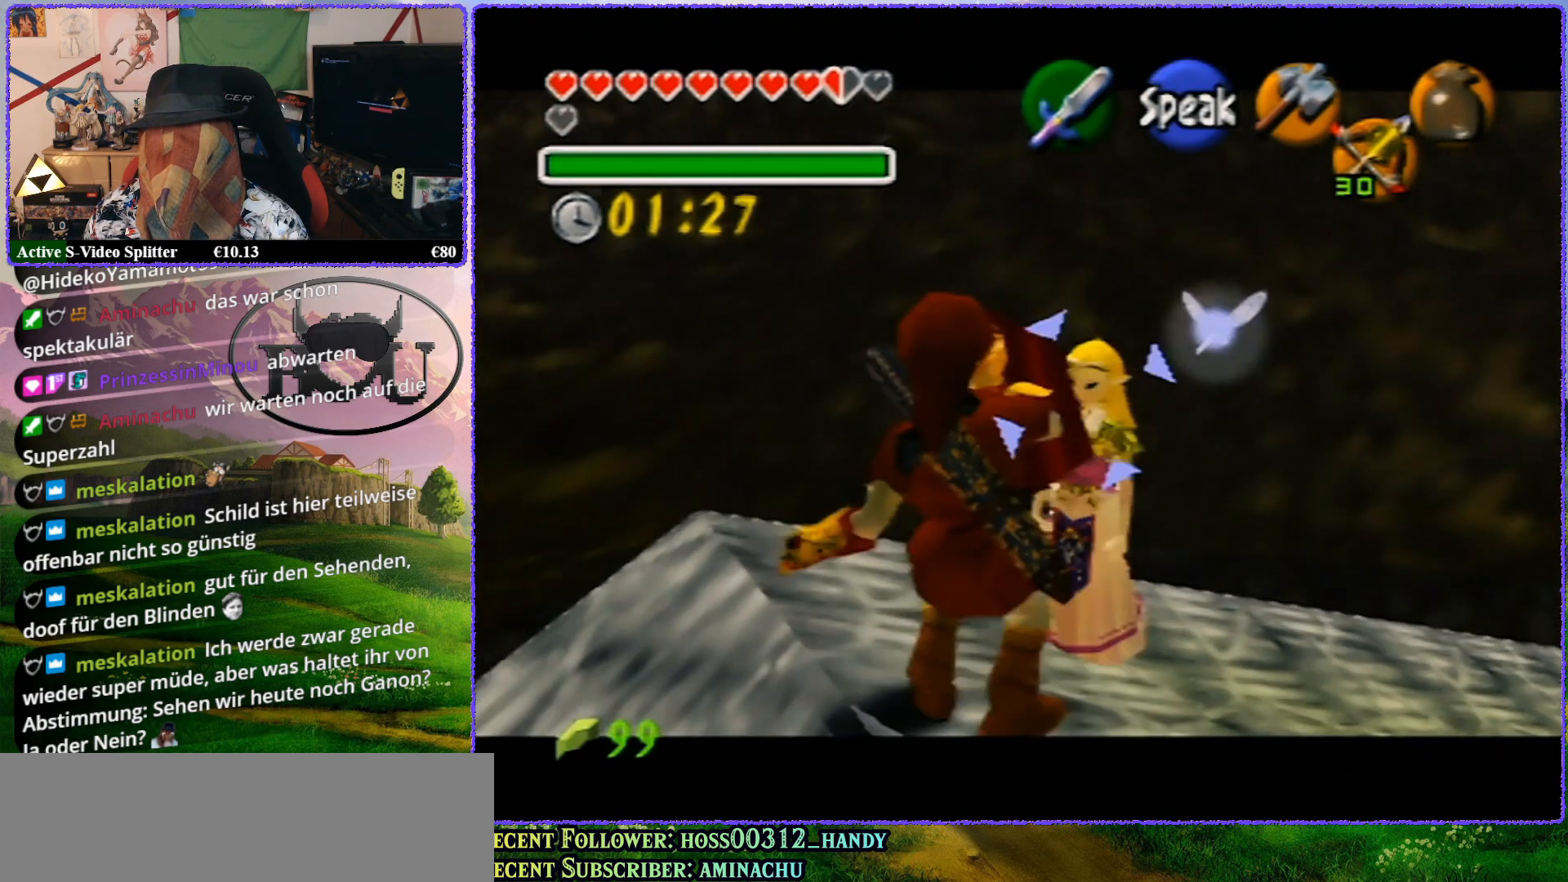
{"buttons": ["R1", "Z"], "left_stick": "up", "events": [[350, "left_stick", "up"]]}
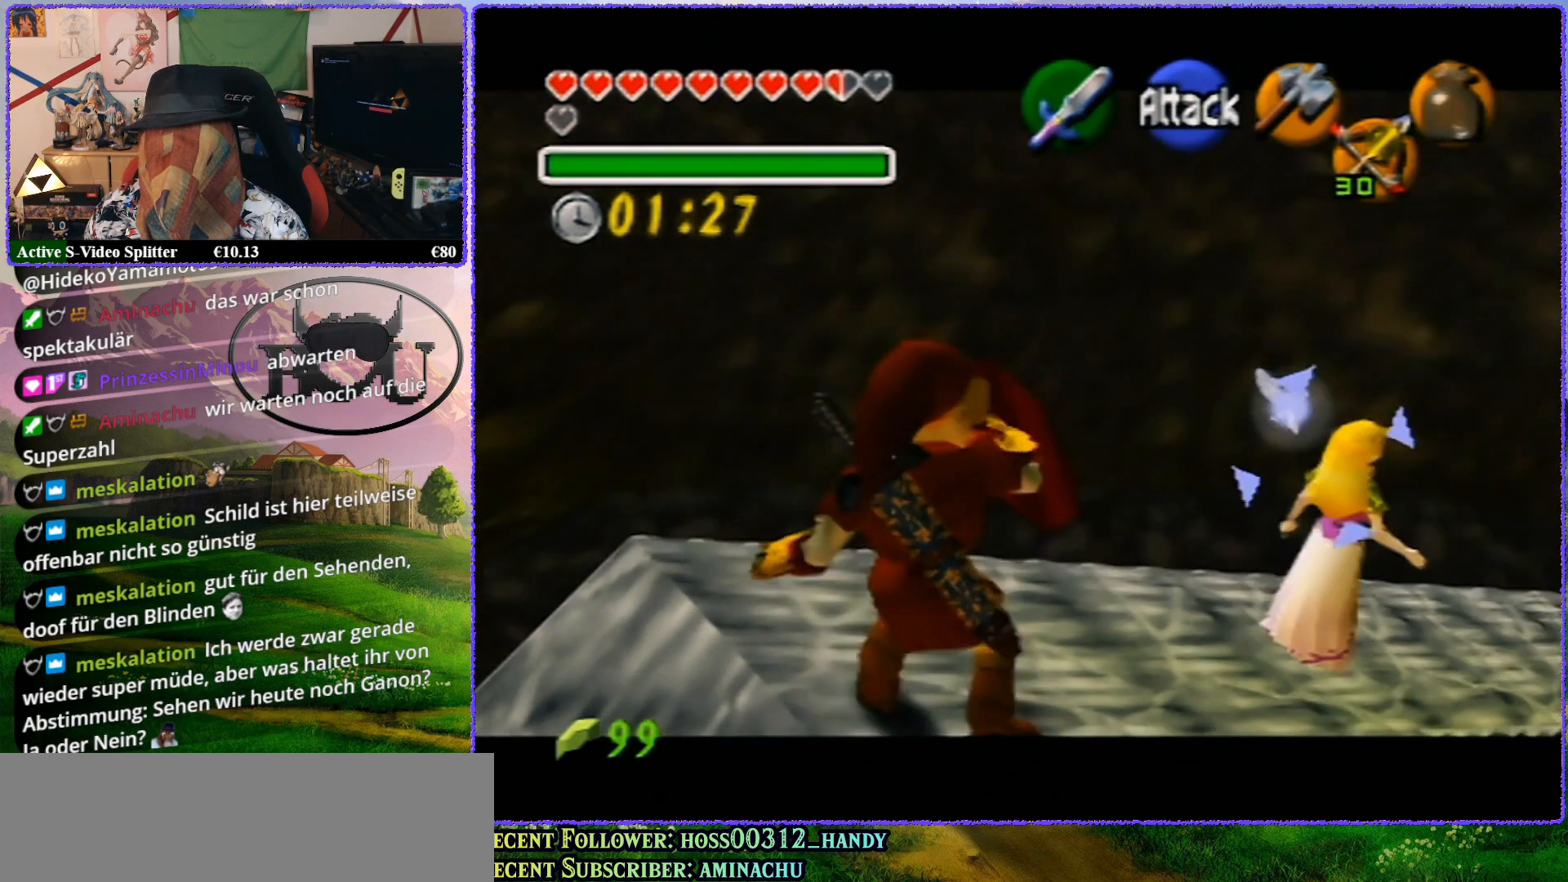
{"buttons": ["R1", "Z"], "left_stick": "center", "events": [[283, "left_stick", "center"]]}
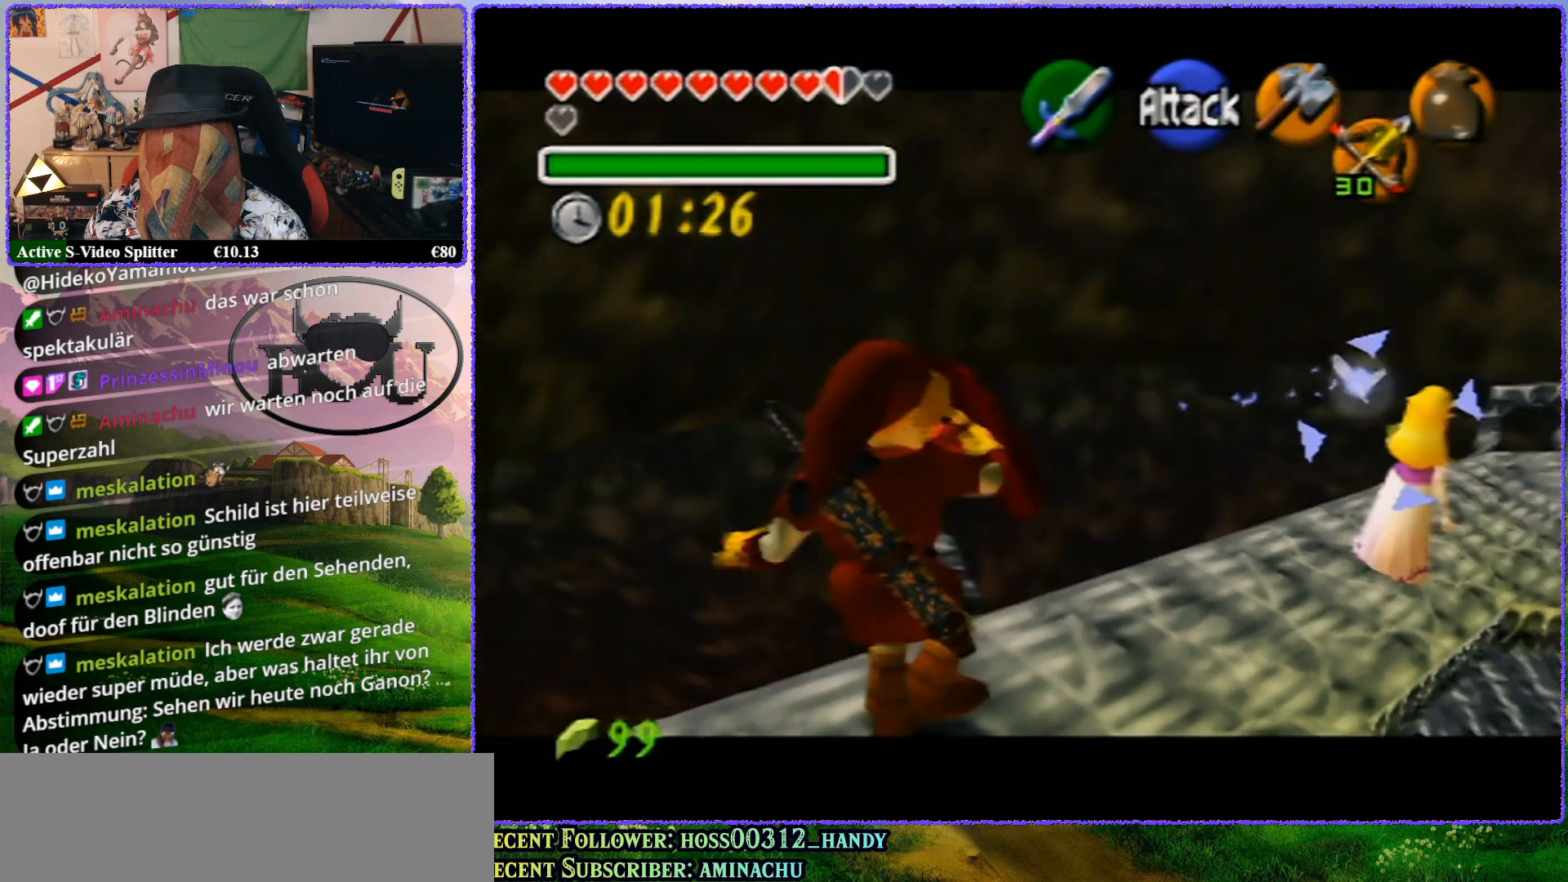
{"buttons": ["R1", "Z"], "left_stick": "up", "events": [[217, "left_stick", "up"]]}
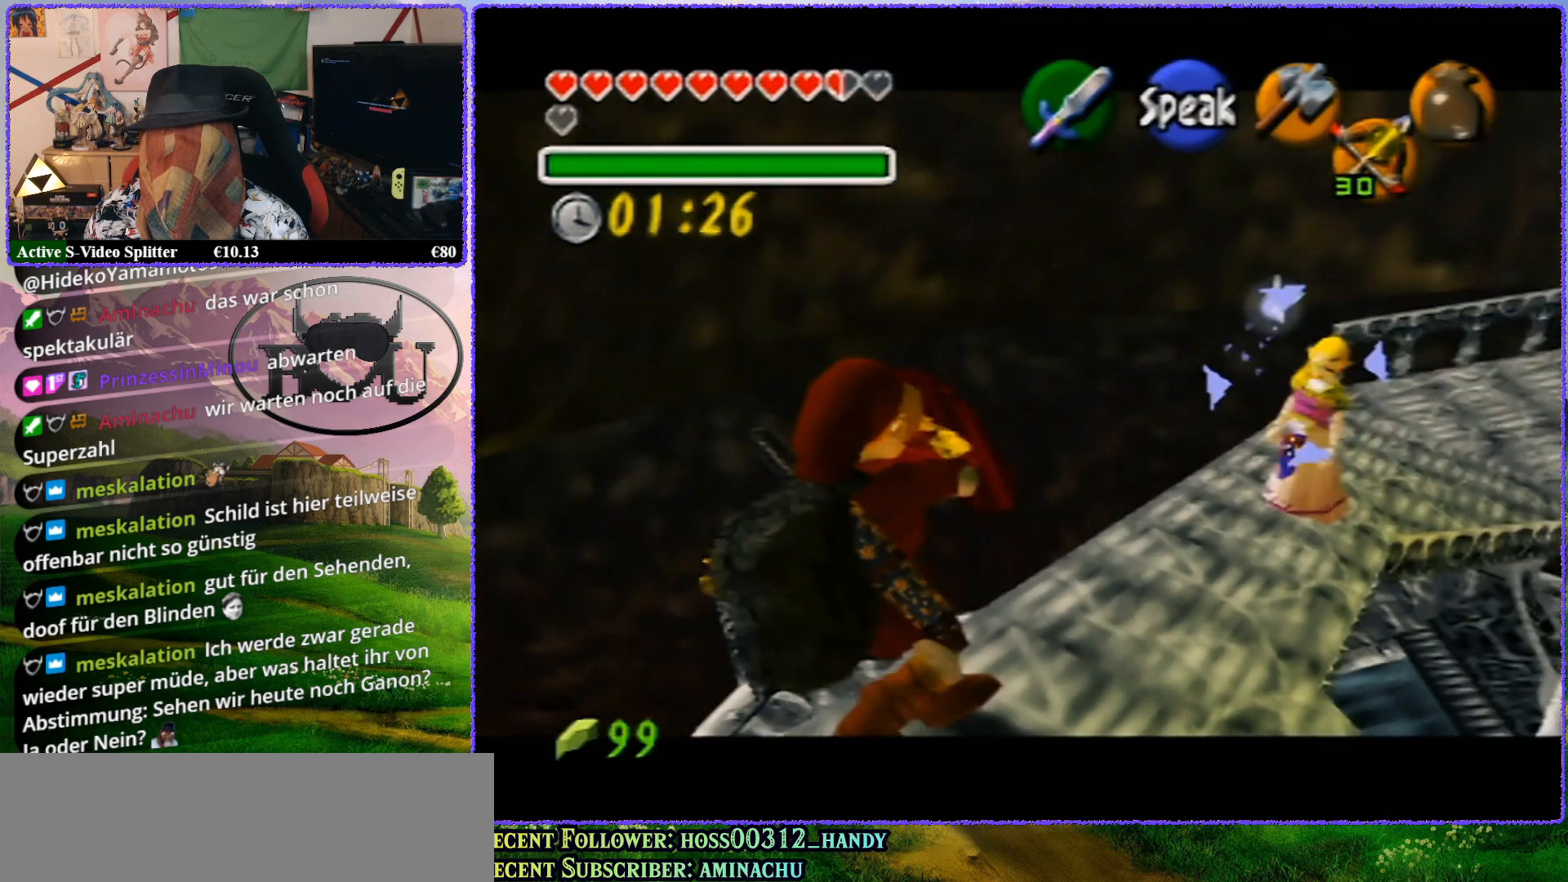
{"buttons": ["R1", "Z"], "left_stick": "center", "events": [[183, "left_stick", "center"]]}
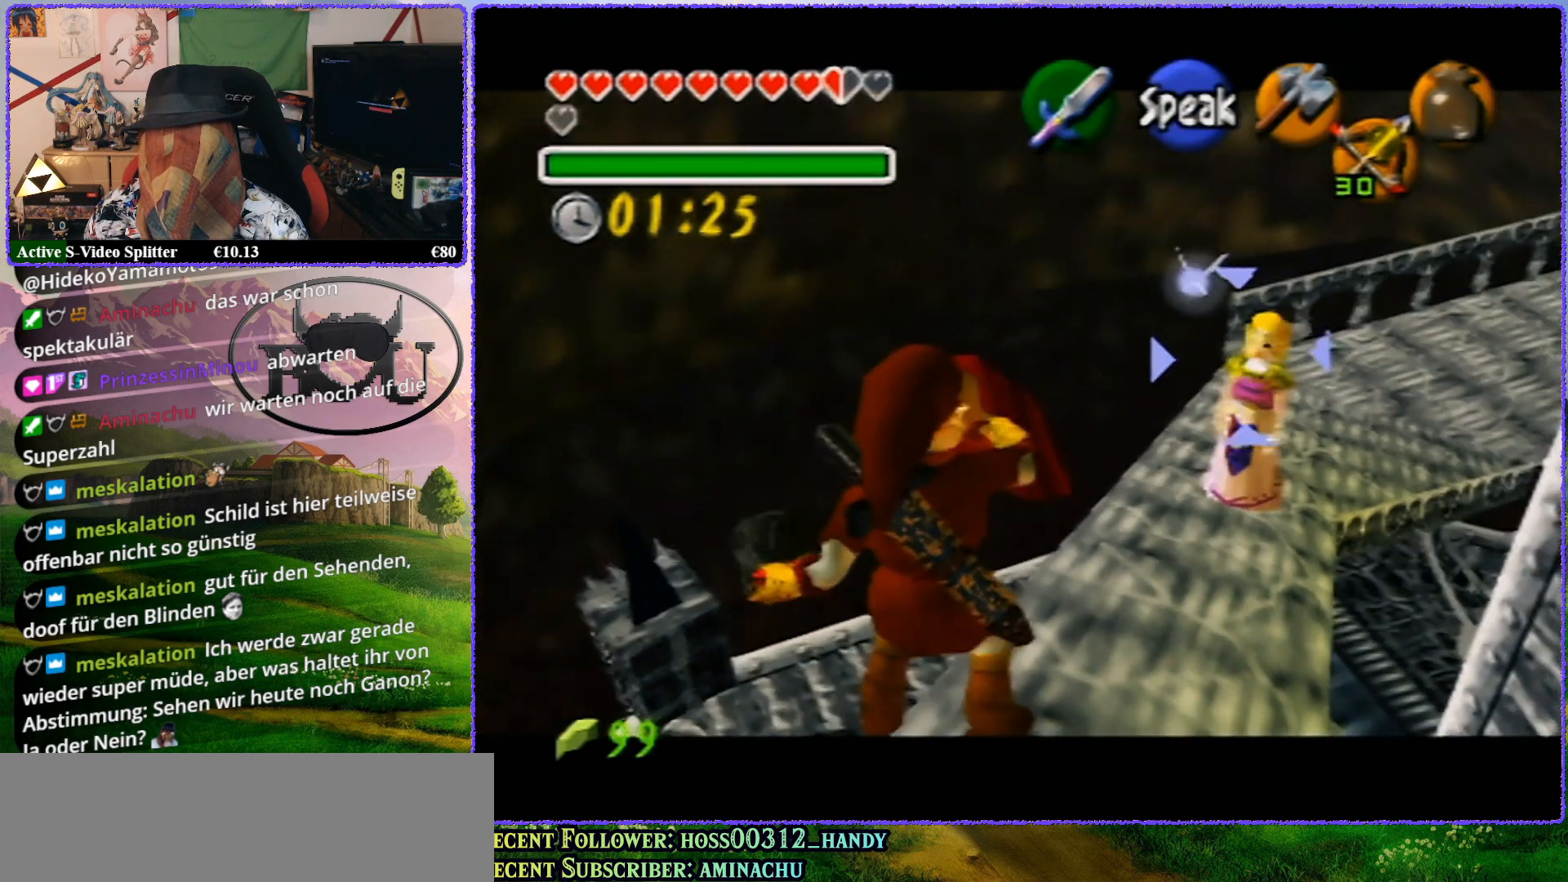
{"buttons": ["R1", "Z"], "left_stick": "center", "events": [[50, "left_stick", "up"], [117, "left_stick", "up-right"], [500, "left_stick", "center"]]}
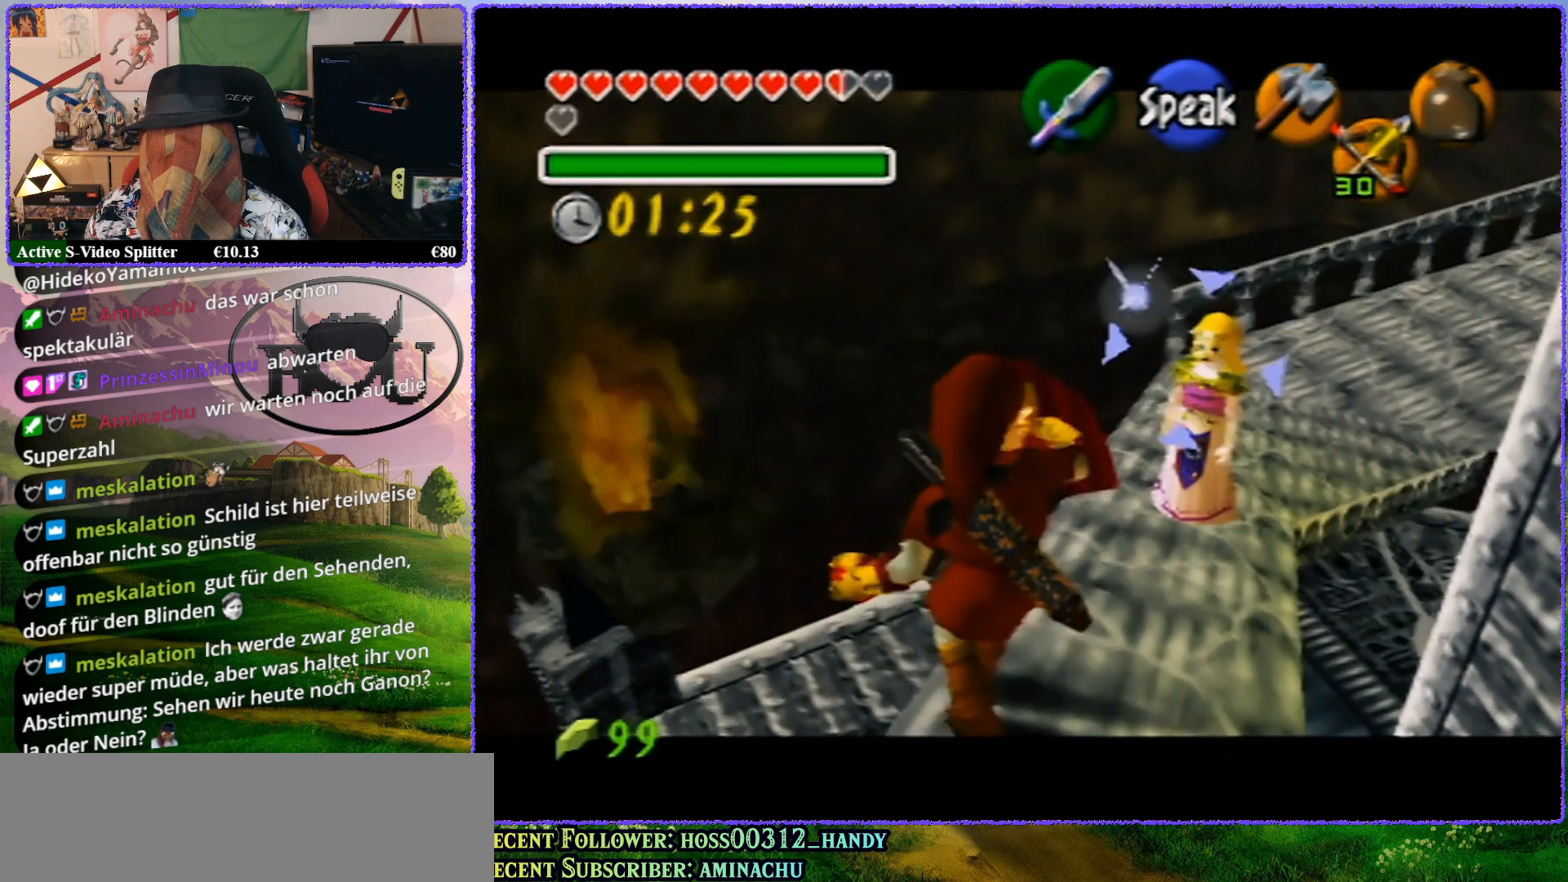
{"buttons": ["R1", "Z"], "left_stick": "up", "events": [[400, "left_stick", "up"]]}
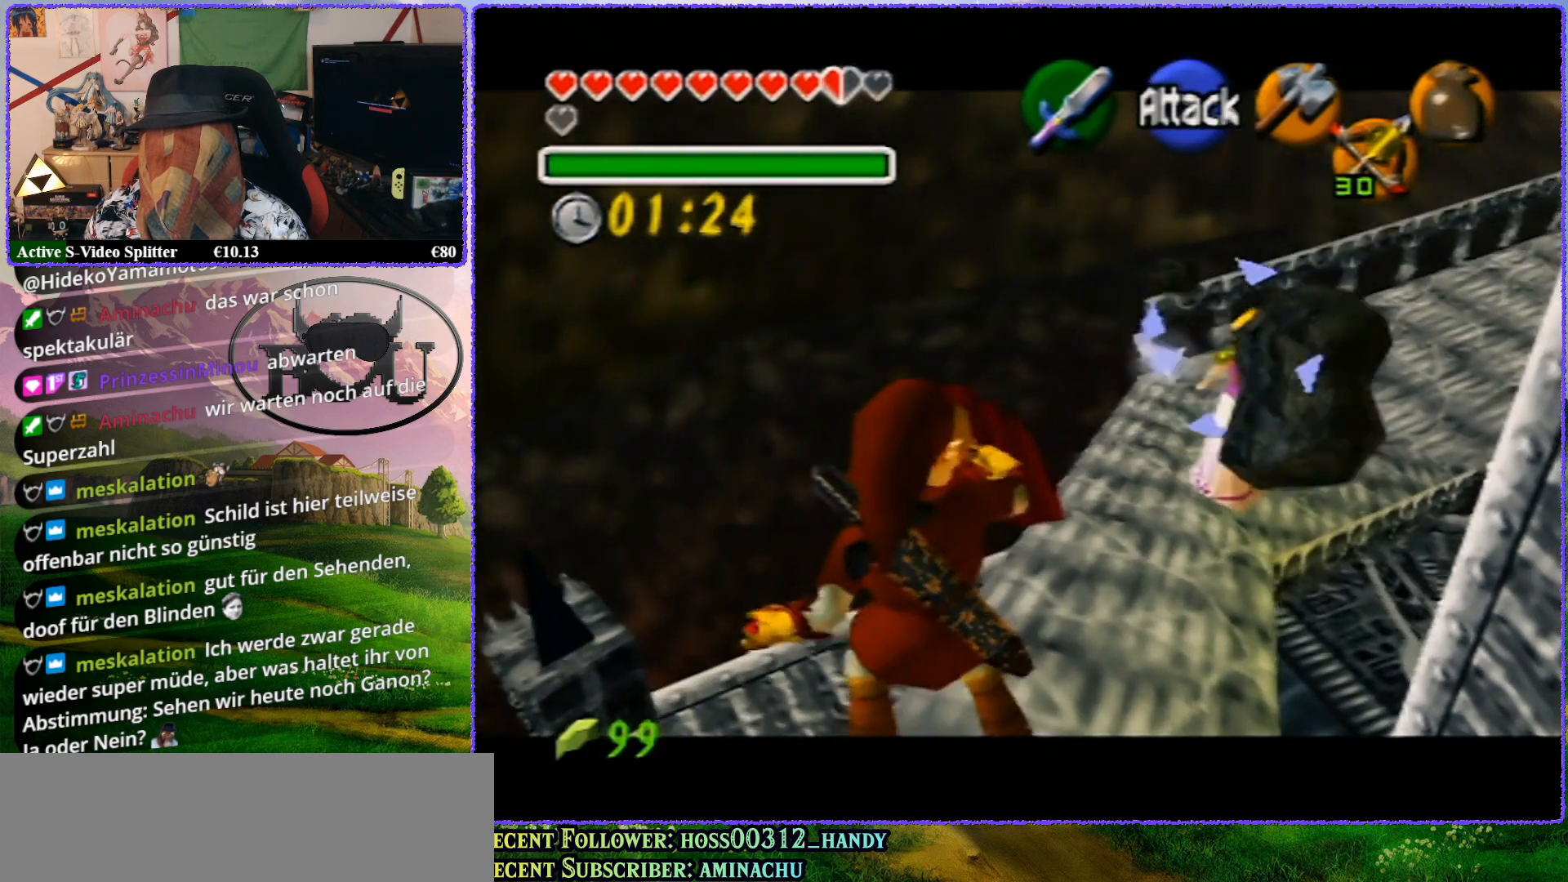
{"buttons": ["R1", "Z"], "left_stick": "center", "events": [[367, "left_stick", "center"]]}